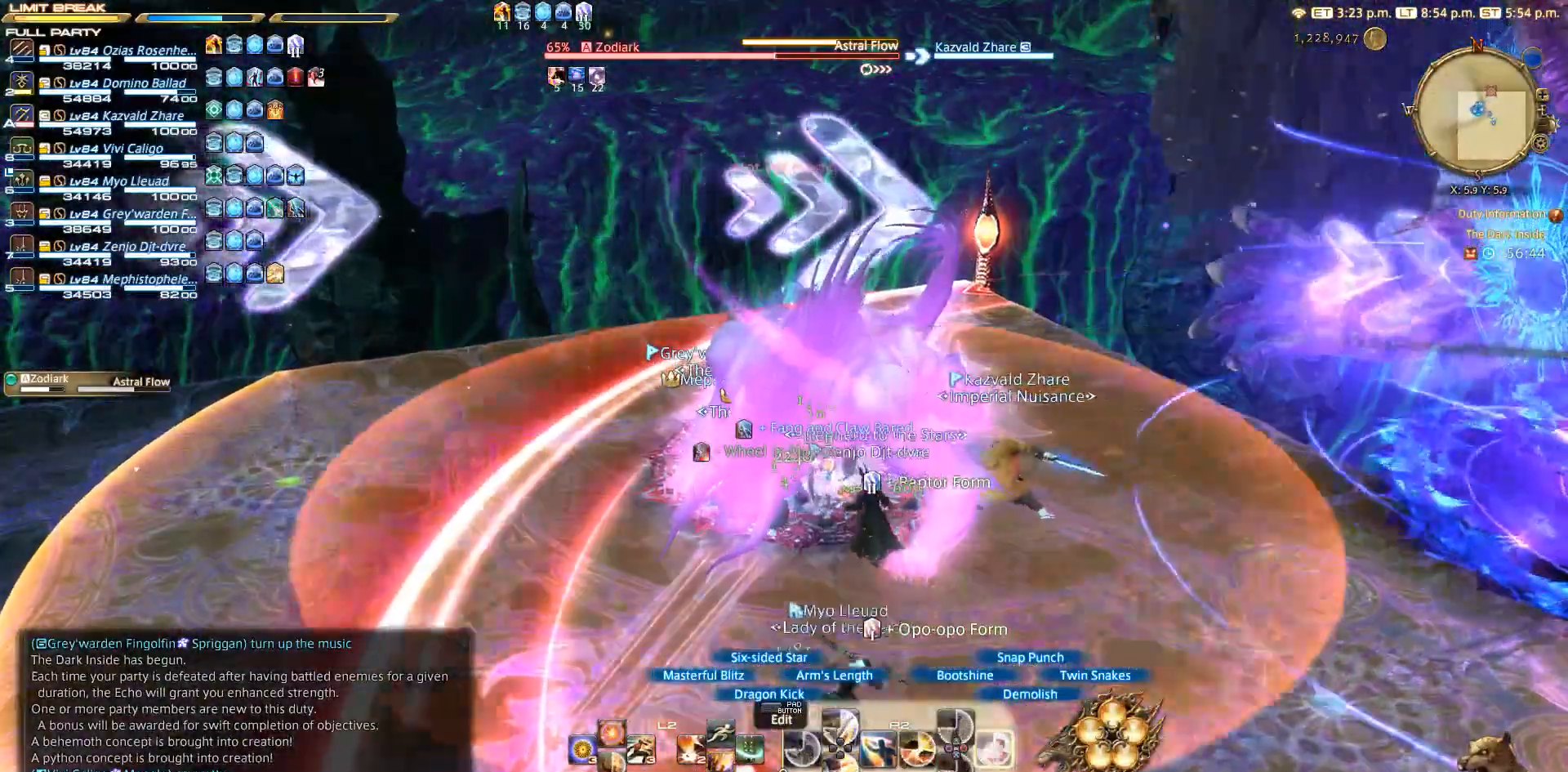
Gameplay with a controller (PlayStation layout); each line is a JSON object with the inputs held at the frame after it. "events" lists button and stick changes between this image and that frame as [ms after this image, input, new state], when the widget could be followed in between. Not read: L3 R2 R3.
{"buttons": [], "left_stick": "center", "right_stick": "center", "events": [[83, "CIRCLE", "up"], [300, "CIRCLE", "down"], [383, "CIRCLE", "up"]]}
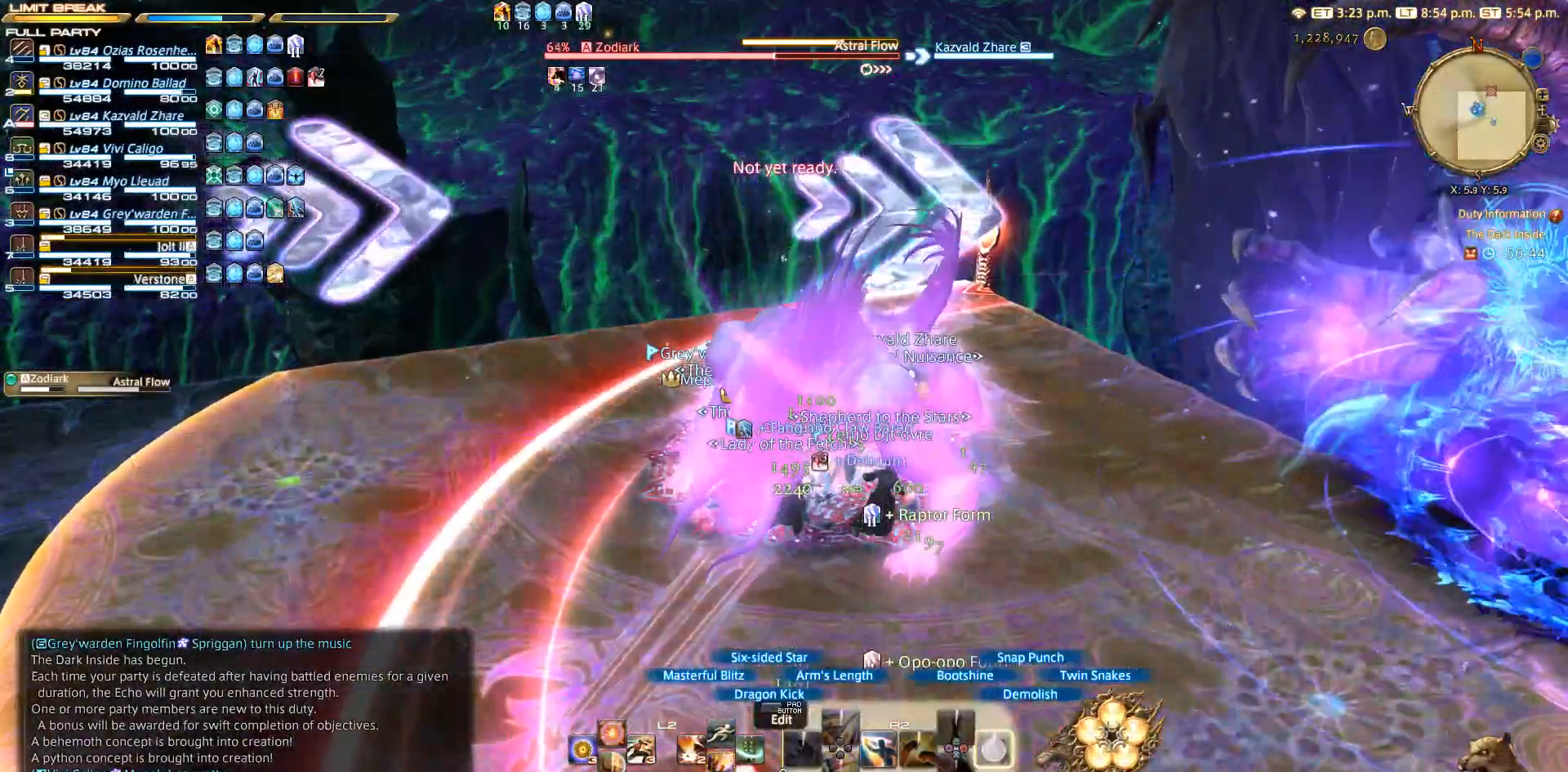
{"buttons": ["CROSS"], "left_stick": "center", "right_stick": "center", "events": [[83, "CIRCLE", "down"], [300, "CIRCLE", "up"], [483, "CROSS", "down"]]}
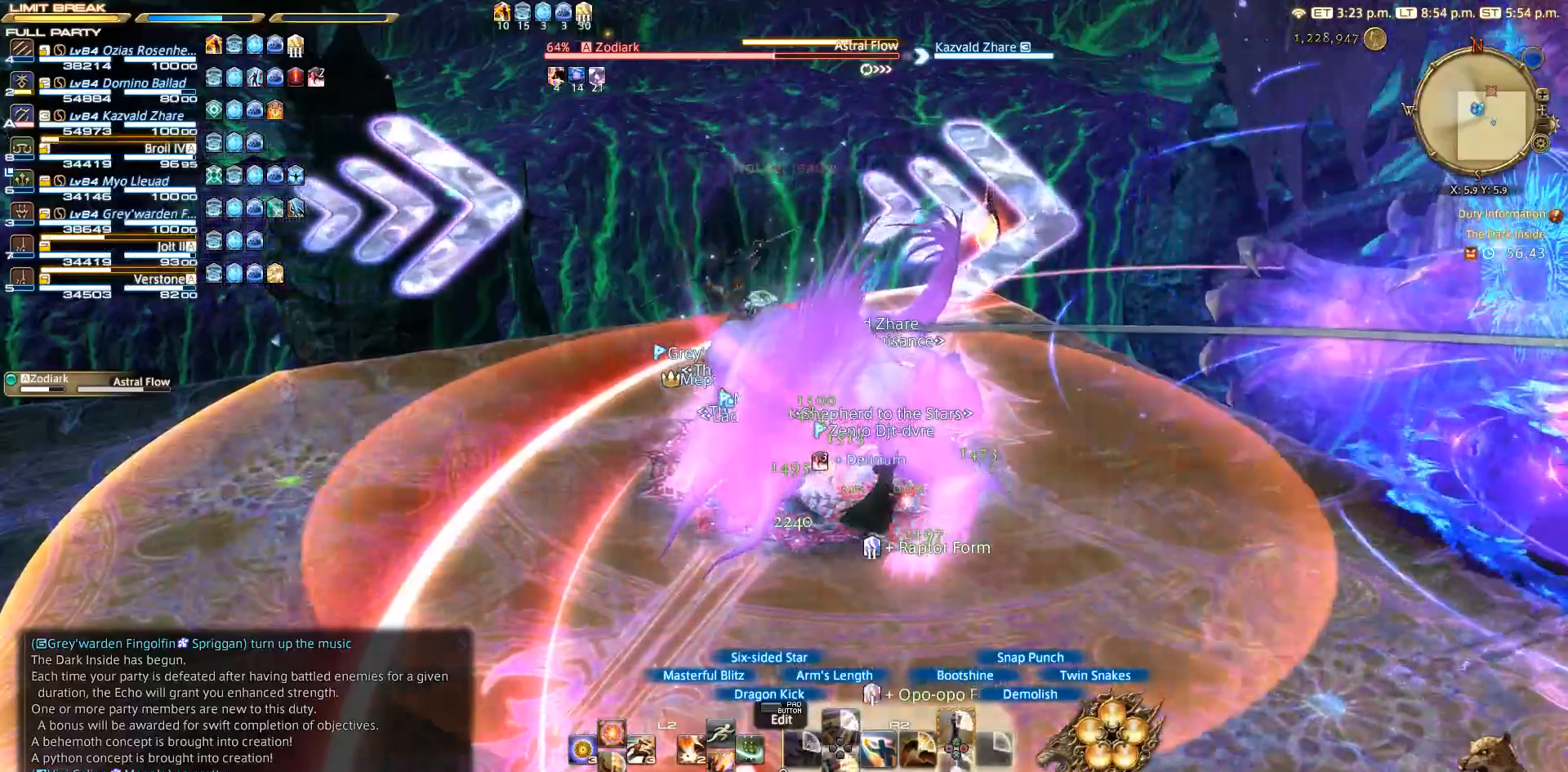
{"buttons": ["CROSS"], "left_stick": "center", "right_stick": "center", "events": [[83, "CROSS", "up"], [383, "CROSS", "down"]]}
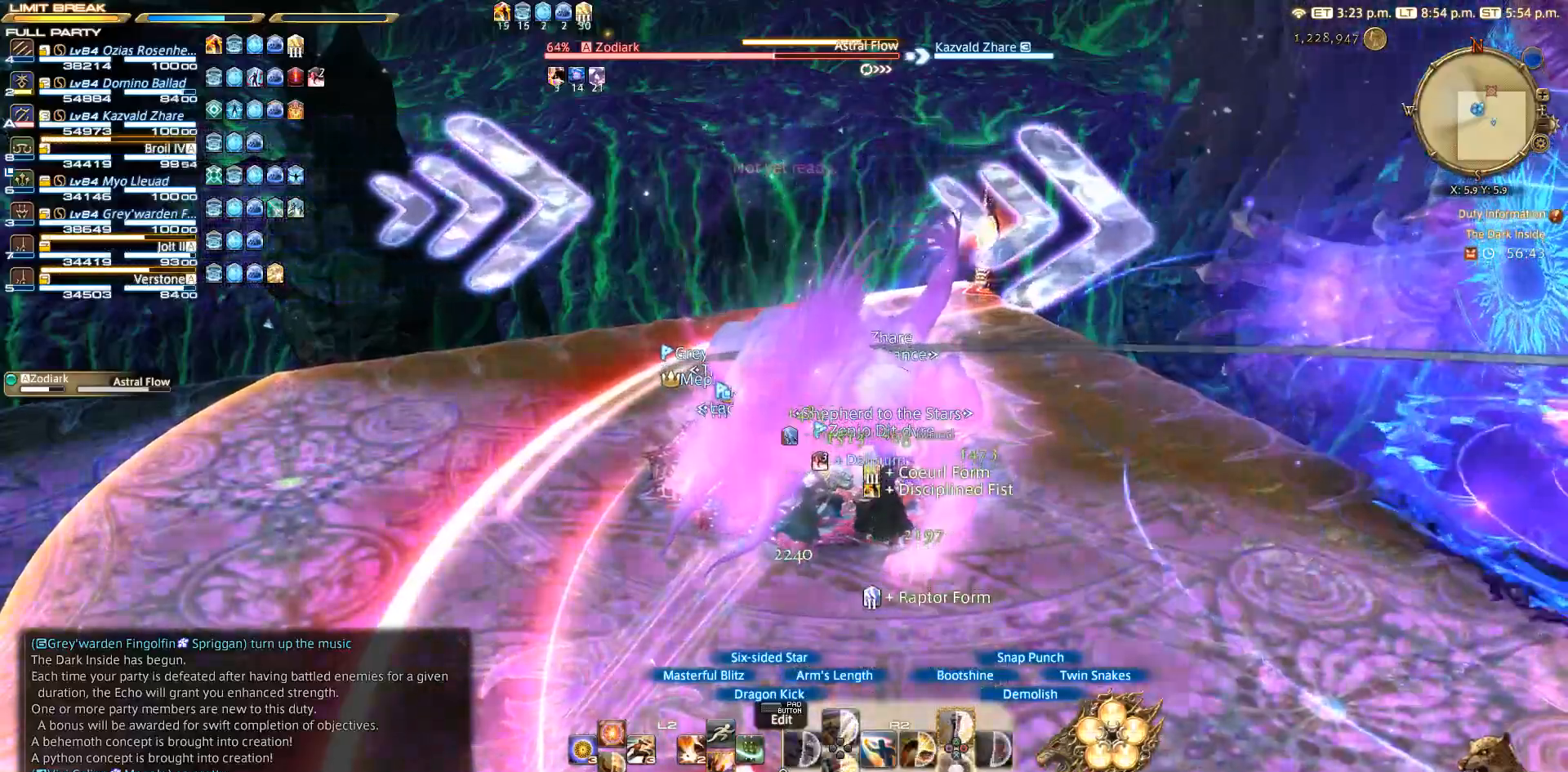
{"buttons": ["L2"], "left_stick": "center", "right_stick": "center"}
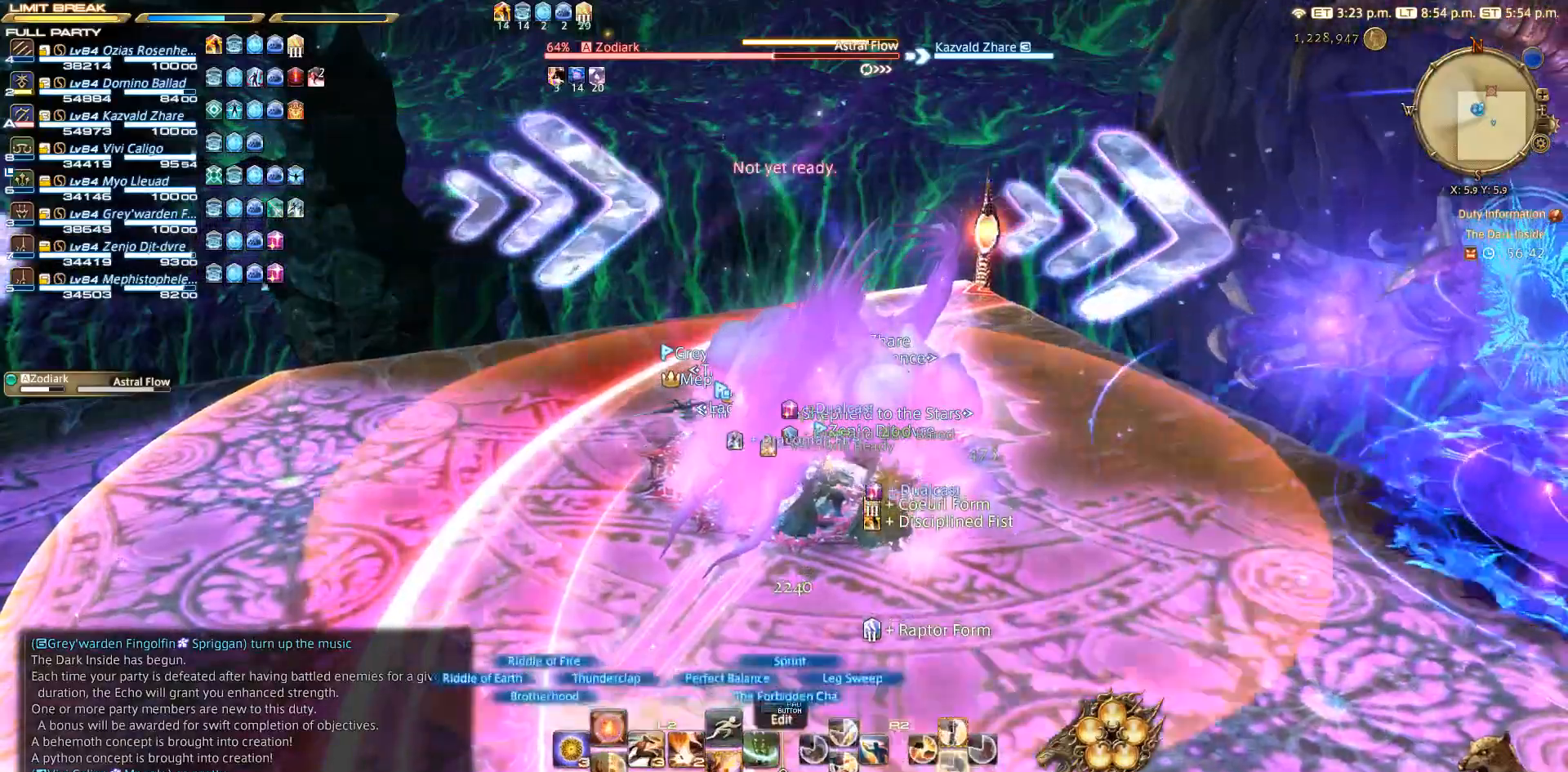
{"buttons": ["CROSS"], "left_stick": "center", "right_stick": "center", "events": [[83, "CROSS", "down"], [167, "CROSS", "up"], [300, "L2", "up"], [483, "CROSS", "down"]]}
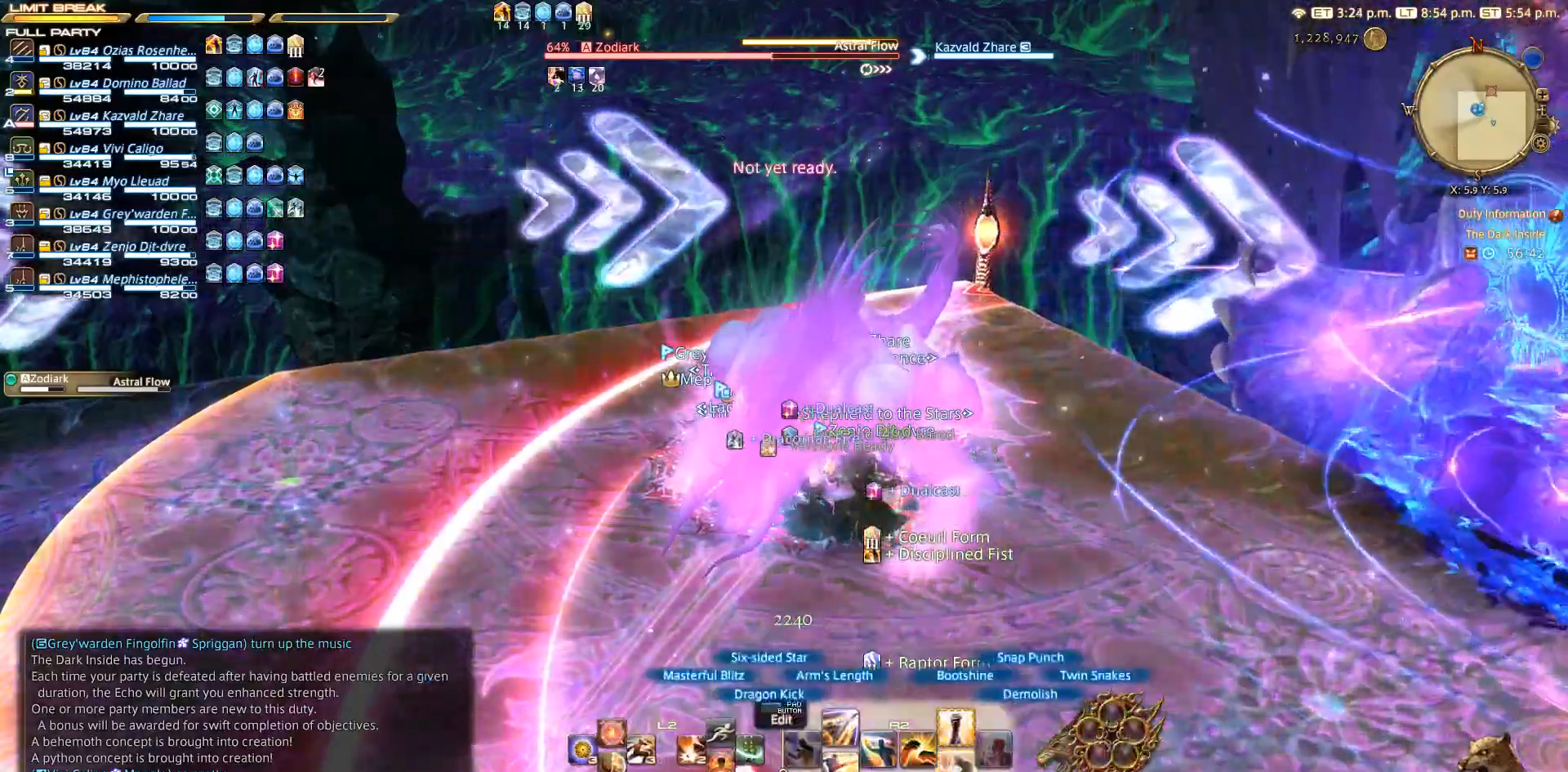
{"buttons": [], "left_stick": "center", "right_stick": "center", "events": [[100, "CROSS", "up"], [183, "CROSS", "down"], [300, "CROSS", "up"]]}
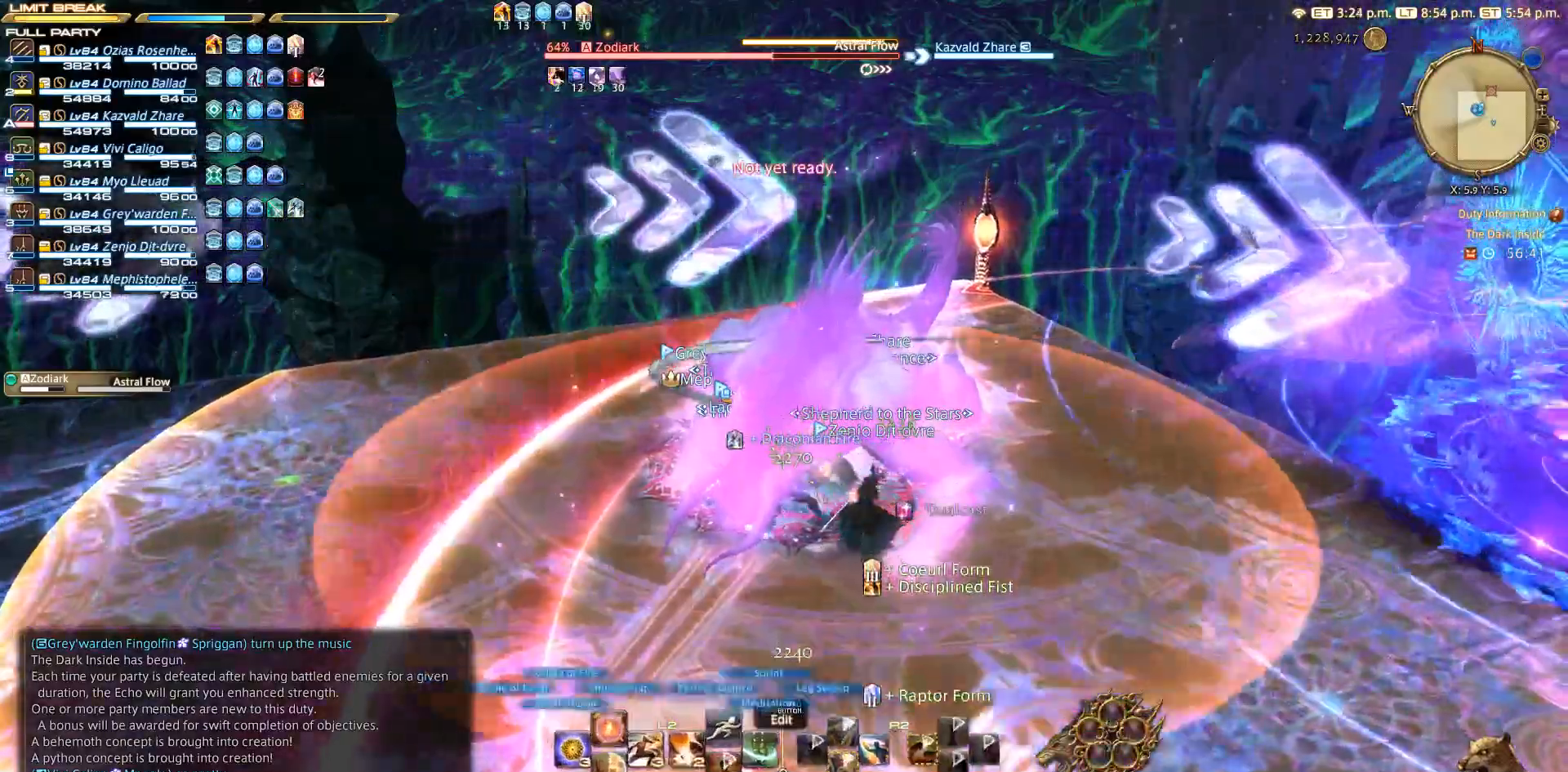
{"buttons": ["L2"], "left_stick": "center", "right_stick": "center", "events": [[100, "L2", "down"], [200, "DPAD_UP", "down"], [300, "DPAD_UP", "up"]]}
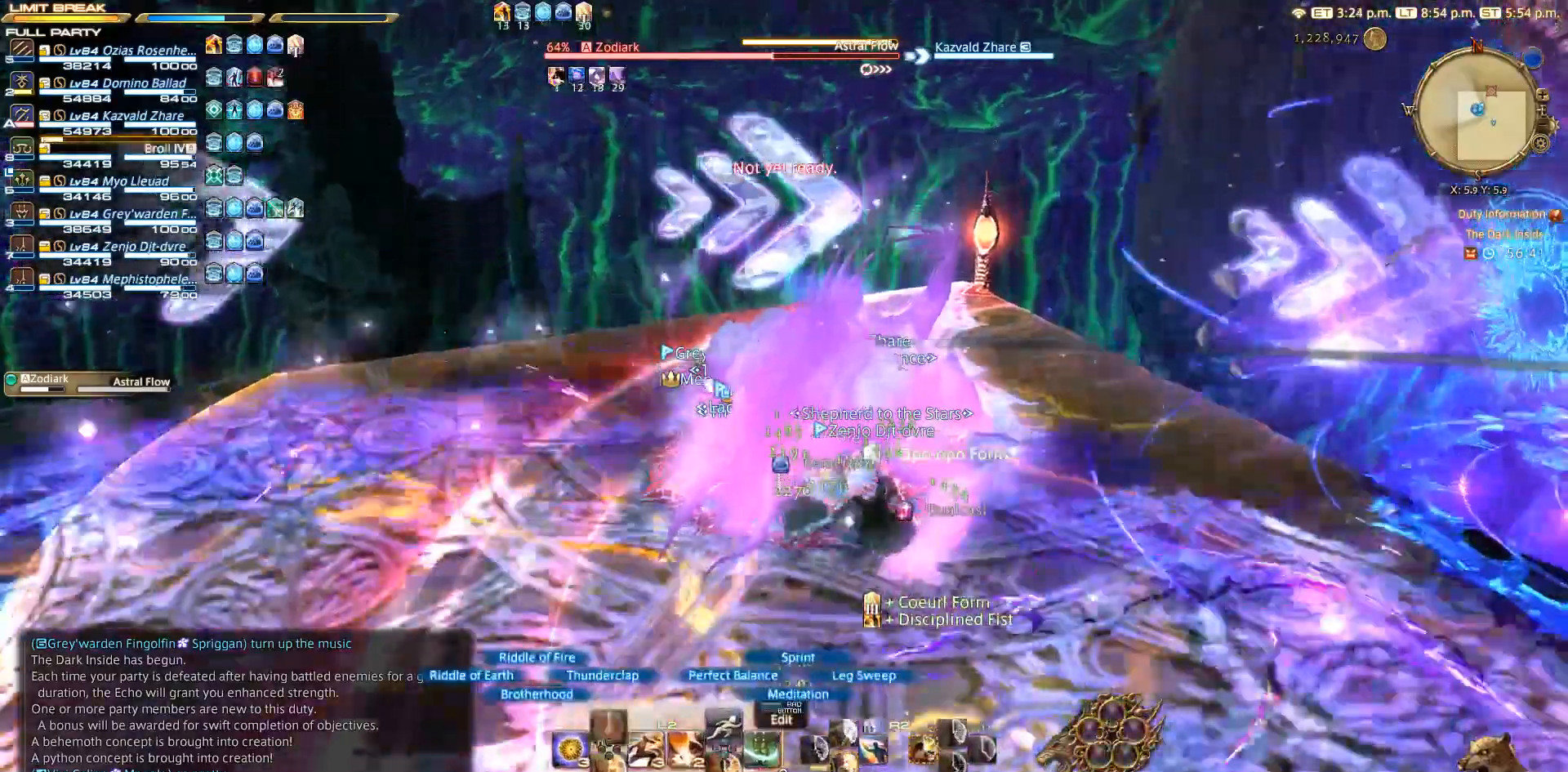
{"buttons": [], "left_stick": "center", "right_stick": "center", "events": [[183, "L2", "up"]]}
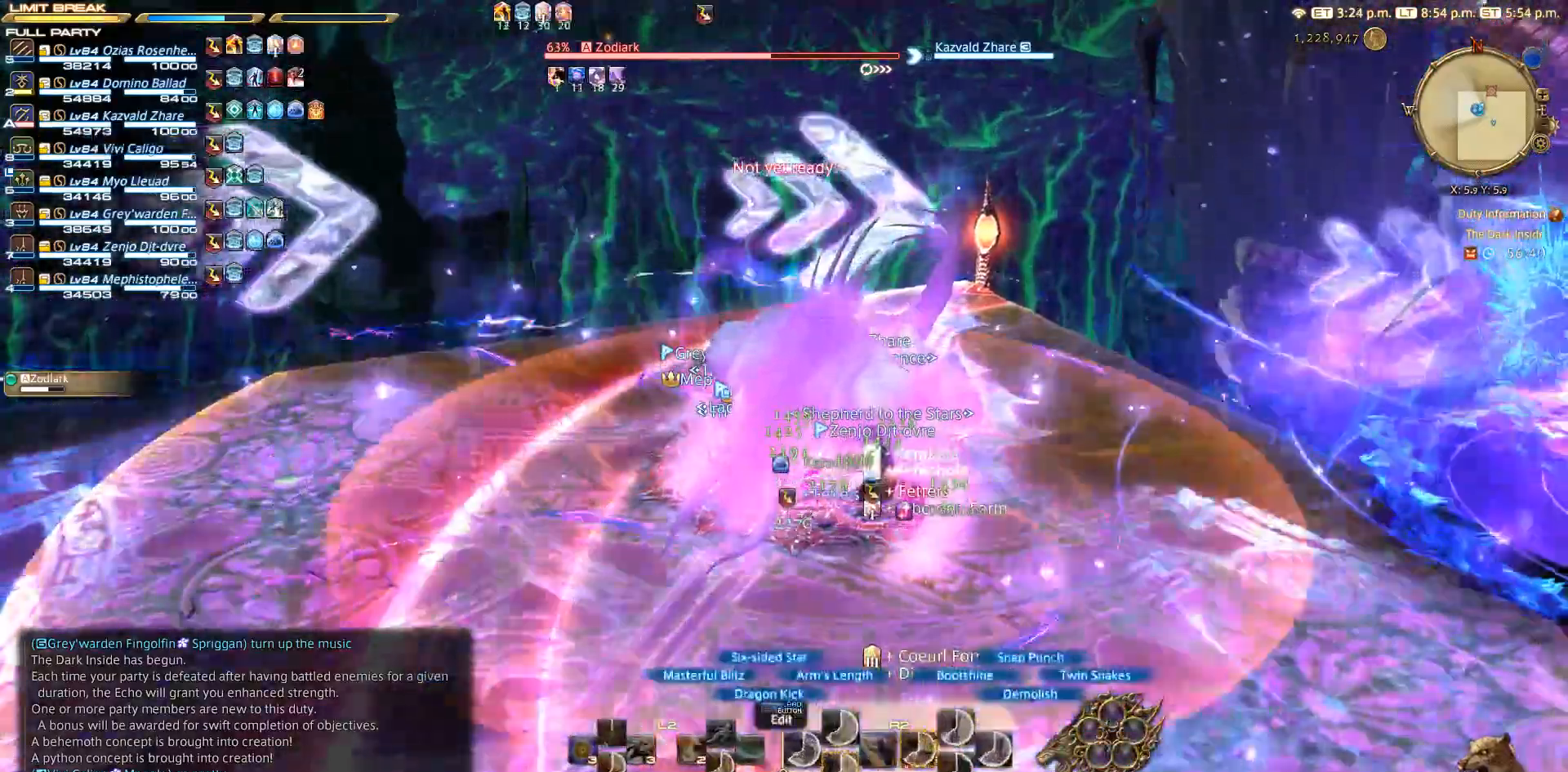
{"buttons": ["SQUARE"], "left_stick": "center", "right_stick": "center", "events": [[100, "SQUARE", "down"], [183, "SQUARE", "up"], [283, "SQUARE", "down"]]}
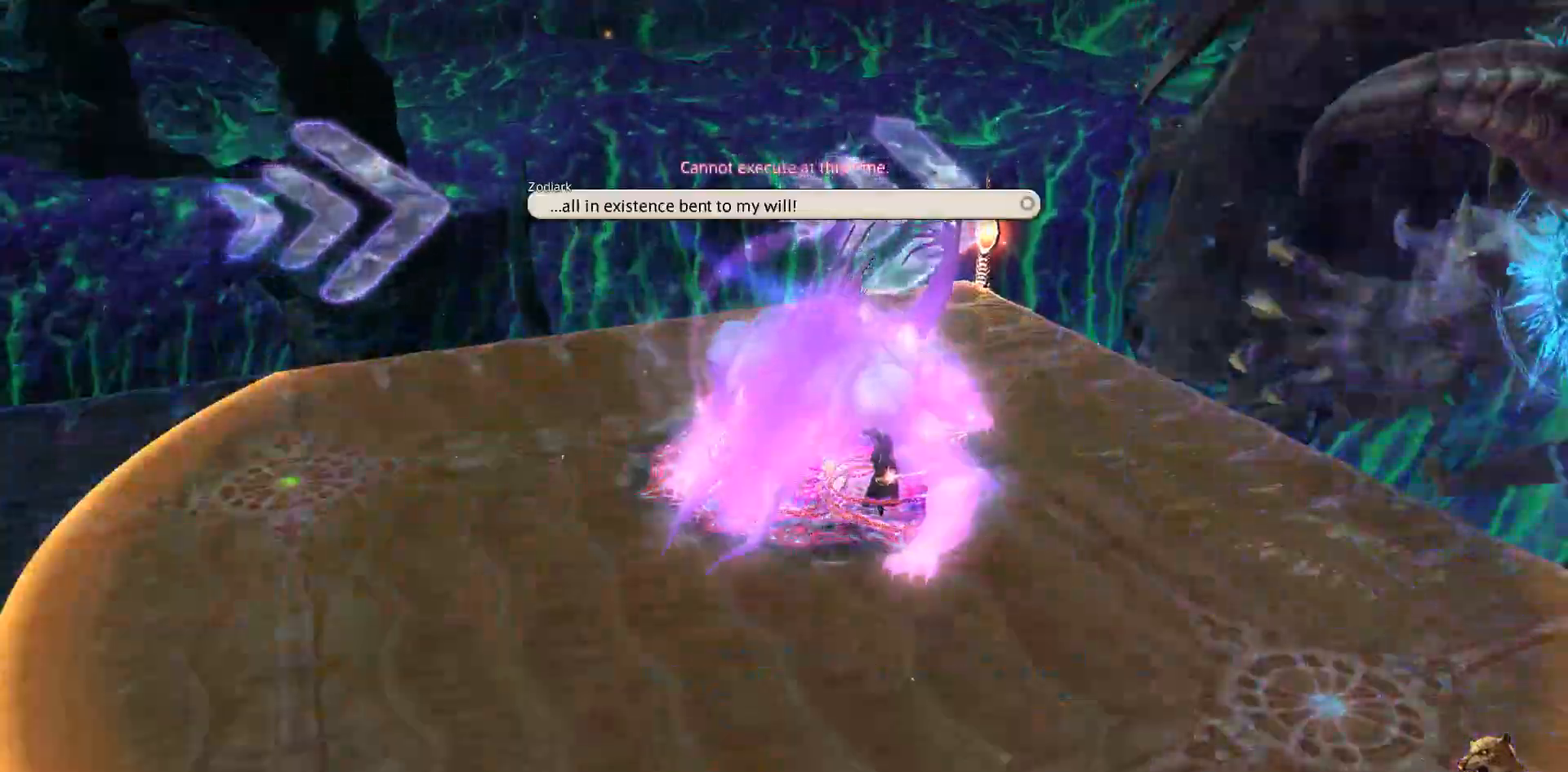
{"buttons": ["SQUARE"], "left_stick": "center", "right_stick": "center", "events": []}
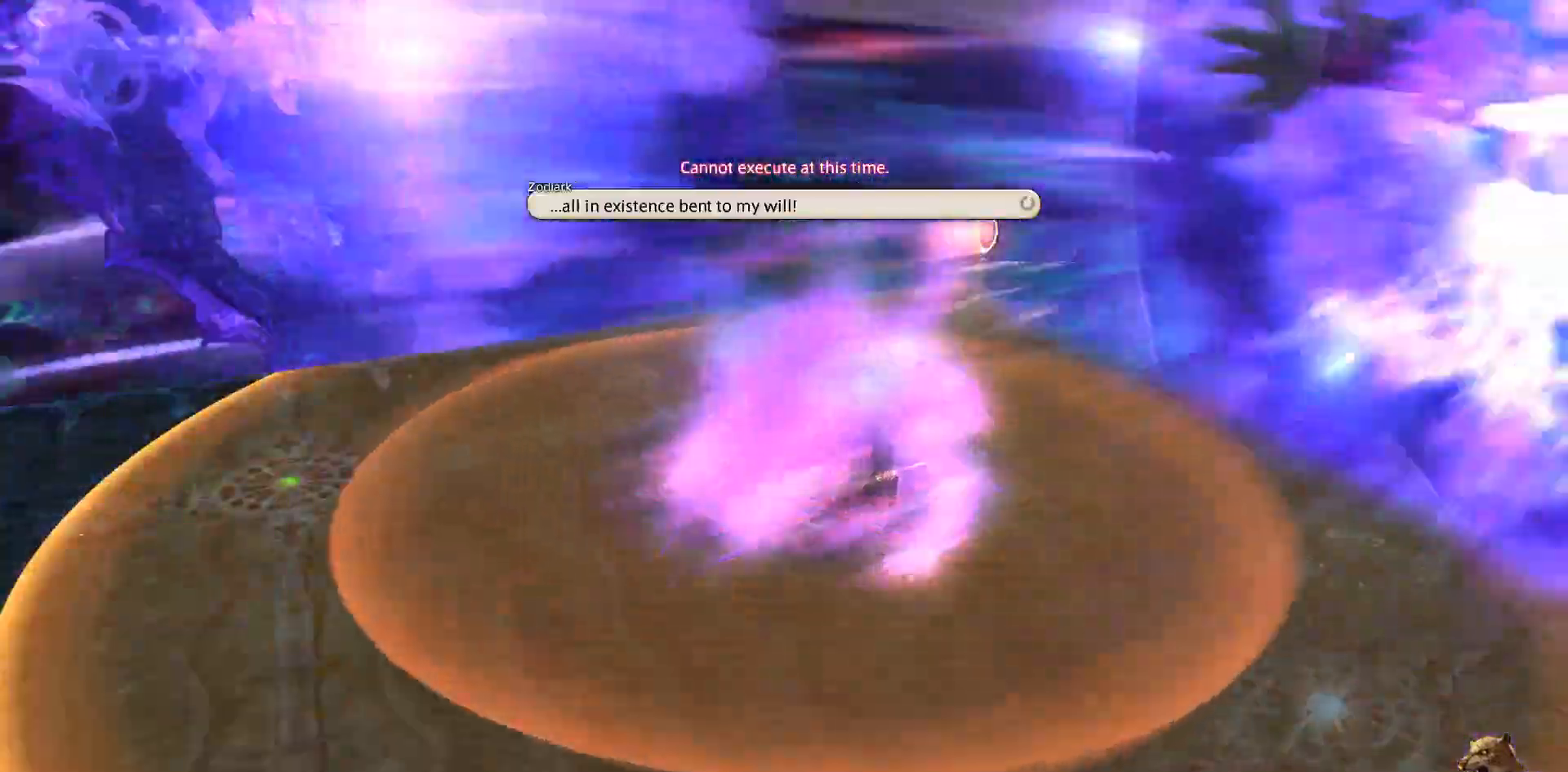
{"buttons": ["SQUARE"], "left_stick": "down-left", "right_stick": "center", "events": [[300, "left_stick", "right"], [483, "left_stick", "down-left"]]}
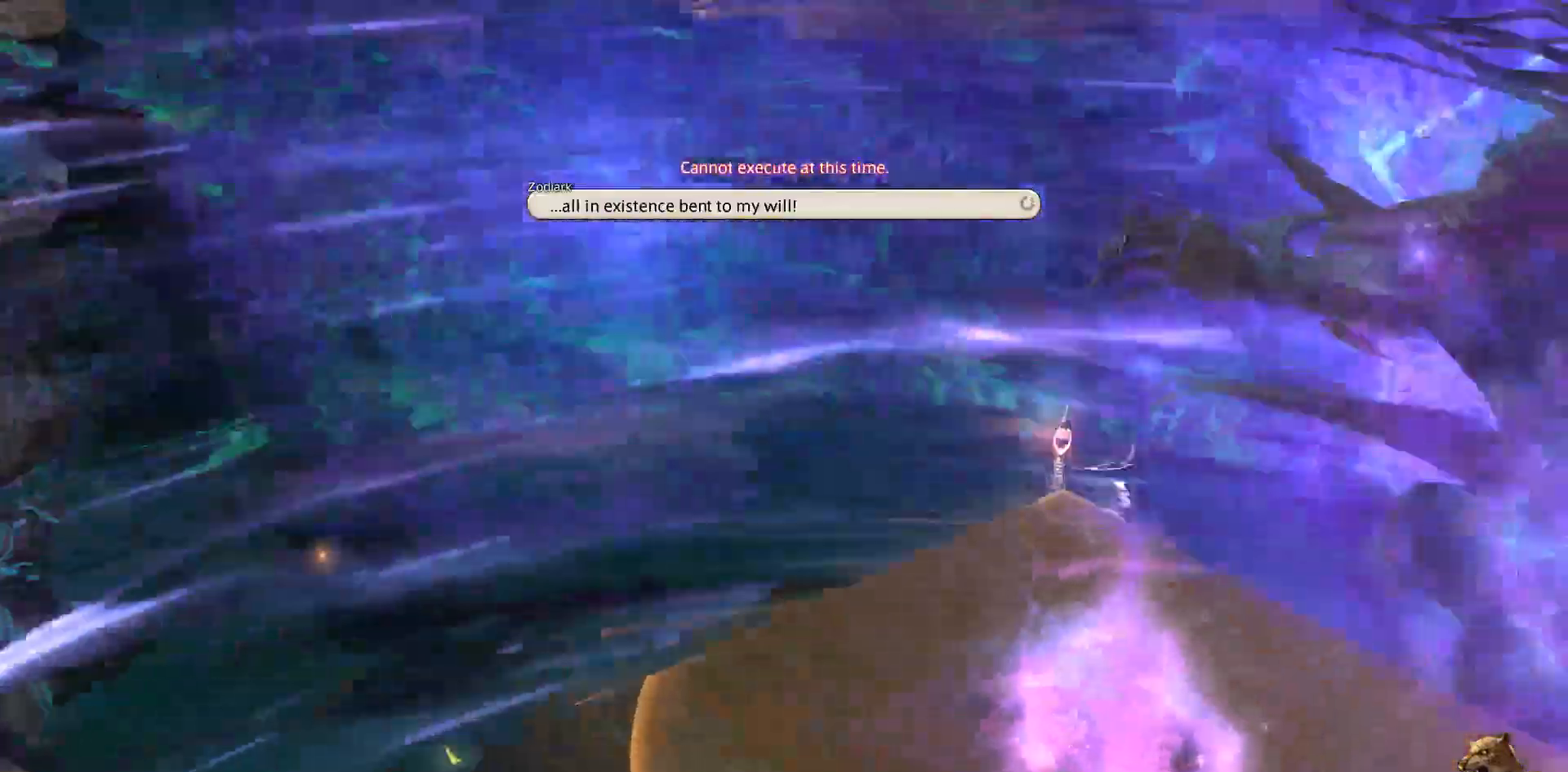
{"buttons": [], "left_stick": "up-right", "right_stick": "center", "events": [[67, "left_stick", "up"], [167, "left_stick", "right"], [267, "SQUARE", "up"], [283, "left_stick", "down"], [383, "left_stick", "up-left"], [433, "left_stick", "up-right"]]}
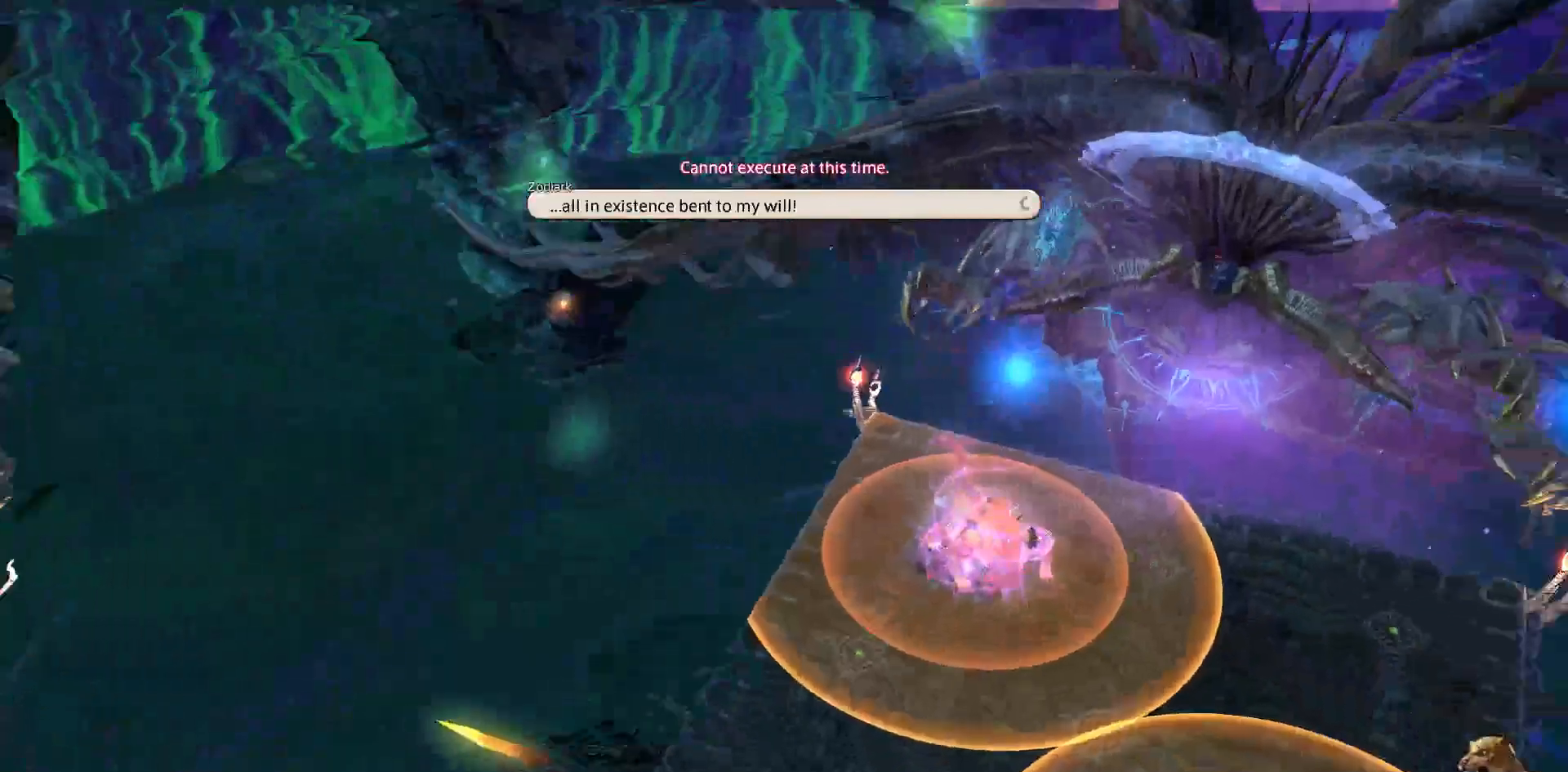
{"buttons": [], "left_stick": "down-left", "right_stick": "center", "events": [[150, "left_stick", "down"], [217, "left_stick", "left"], [333, "left_stick", "up-right"], [433, "left_stick", "down-right"], [500, "left_stick", "down-left"]]}
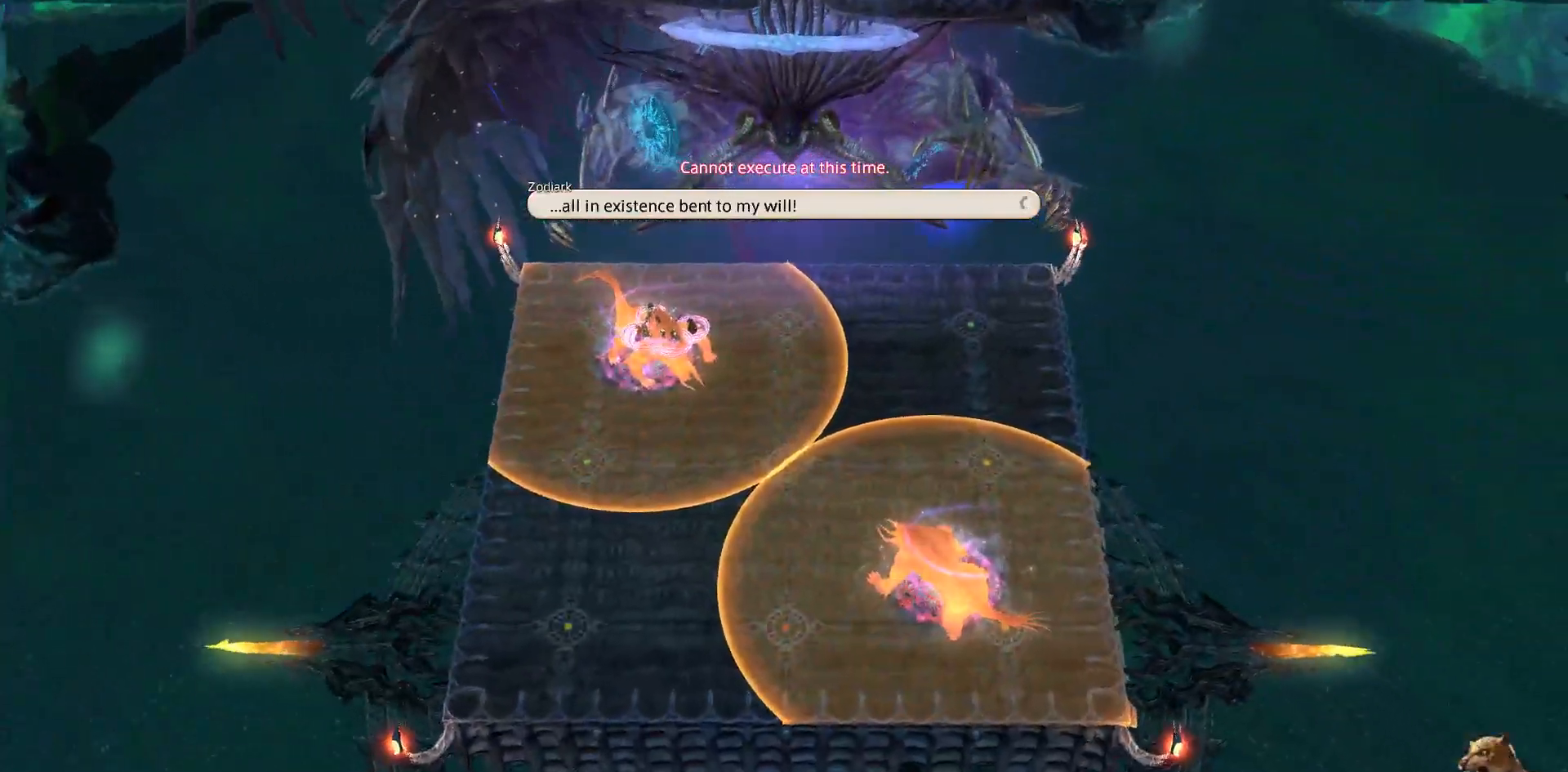
{"buttons": [], "left_stick": "down", "right_stick": "center", "events": [[83, "left_stick", "up-left"], [133, "left_stick", "up-right"], [350, "left_stick", "down-right"], [433, "left_stick", "down"]]}
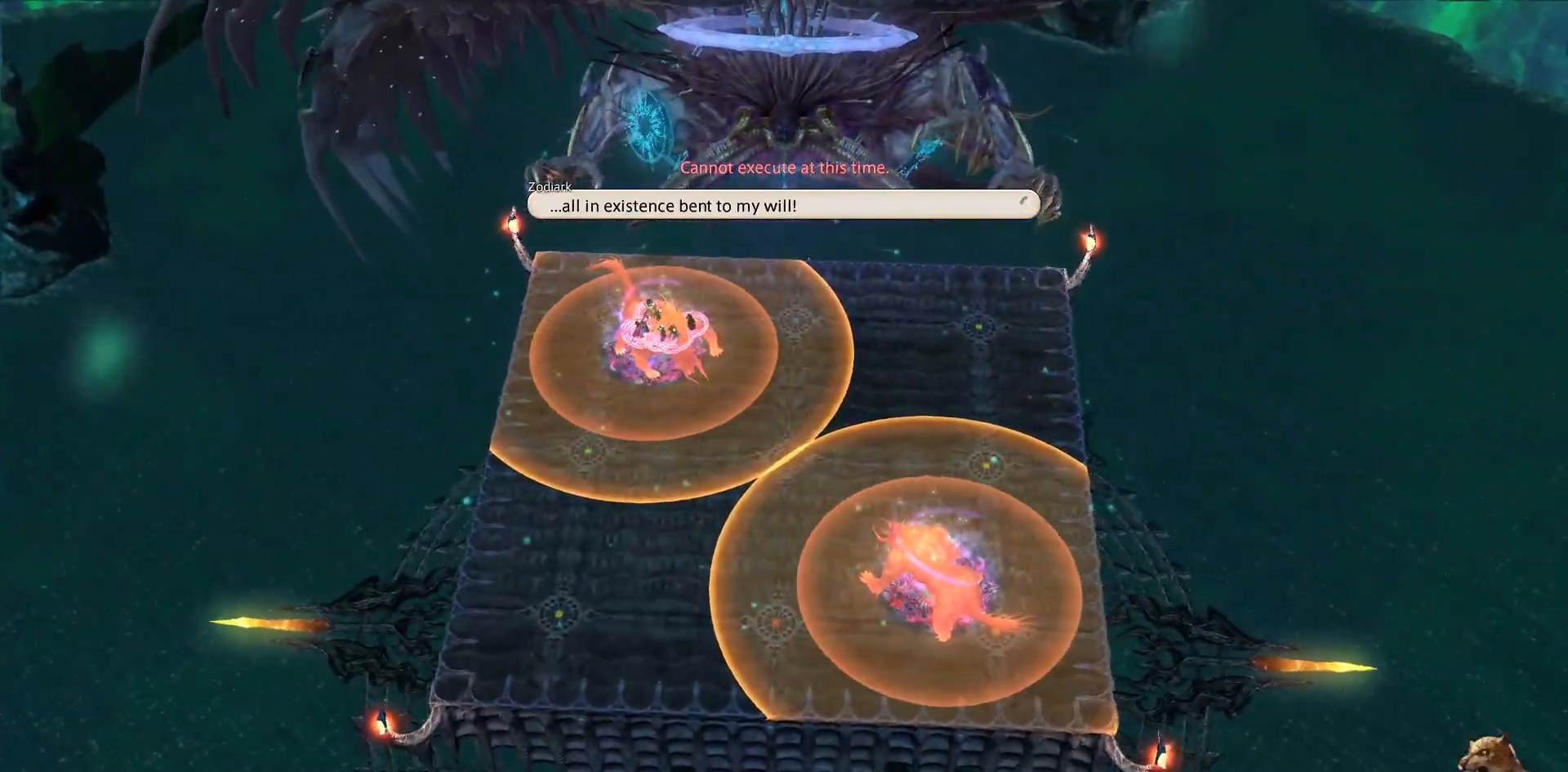
{"buttons": [], "left_stick": "up-left", "right_stick": "center", "events": [[83, "left_stick", "down-left"], [233, "left_stick", "left"], [333, "left_stick", "up-left"]]}
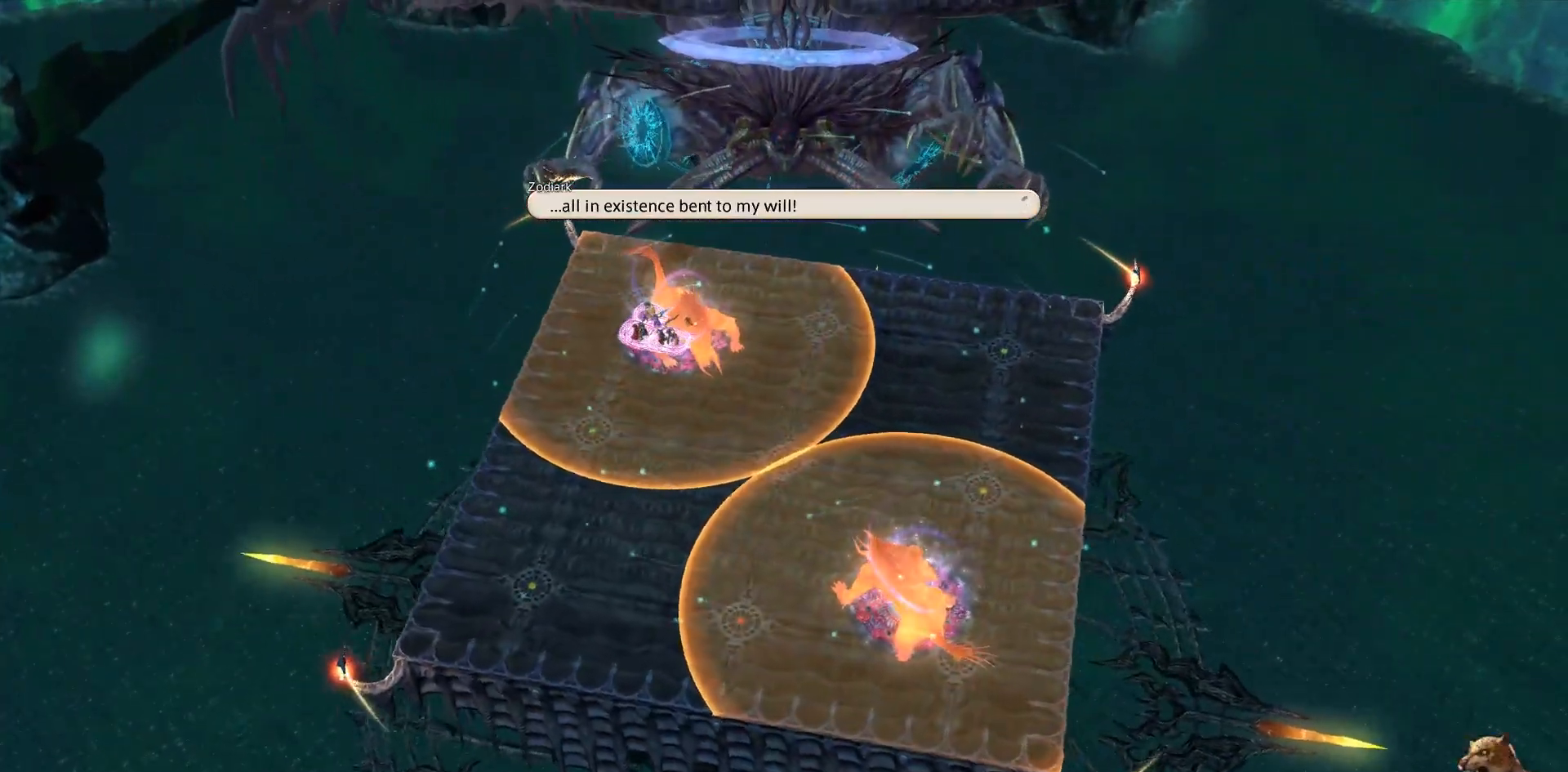
{"buttons": [], "left_stick": "up", "right_stick": "center", "events": [[17, "left_stick", "up"]]}
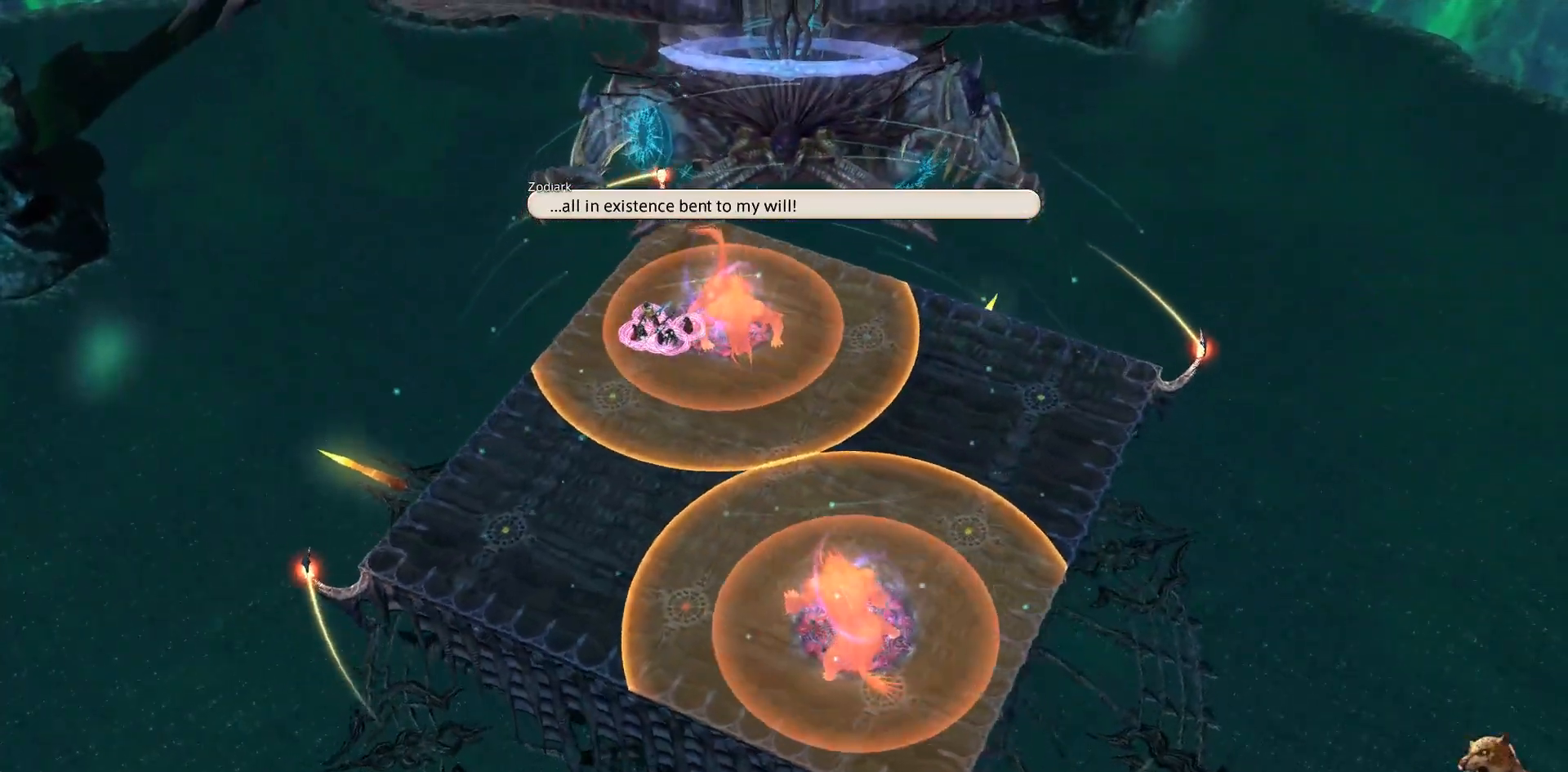
{"buttons": [], "left_stick": "down-right", "right_stick": "center", "events": [[17, "left_stick", "up-right"], [300, "left_stick", "right"], [467, "left_stick", "down-right"]]}
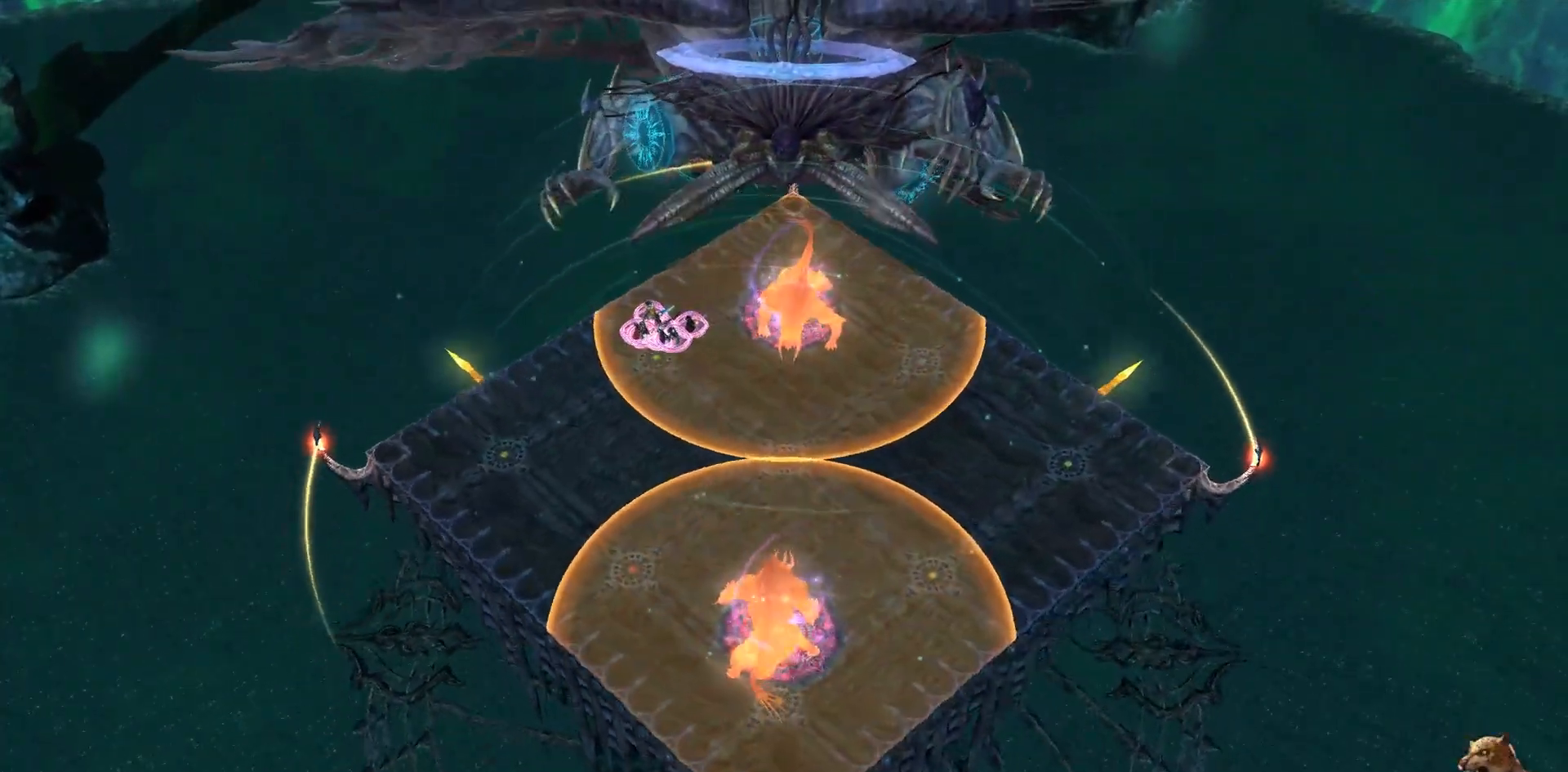
{"buttons": [], "left_stick": "center", "right_stick": "center", "events": [[83, "left_stick", "down"], [300, "left_stick", "center"]]}
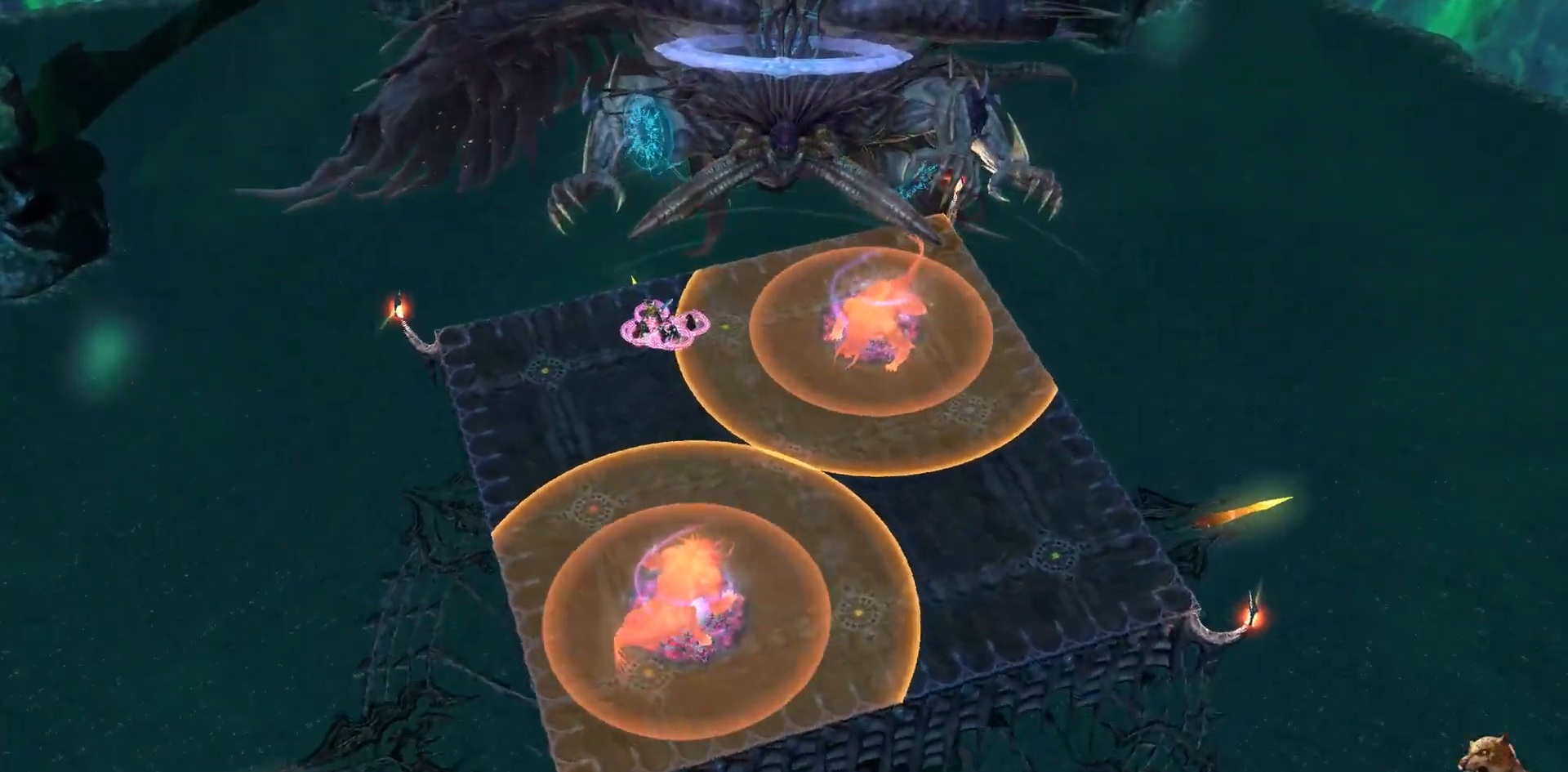
{"buttons": [], "left_stick": "center", "right_stick": "center", "events": []}
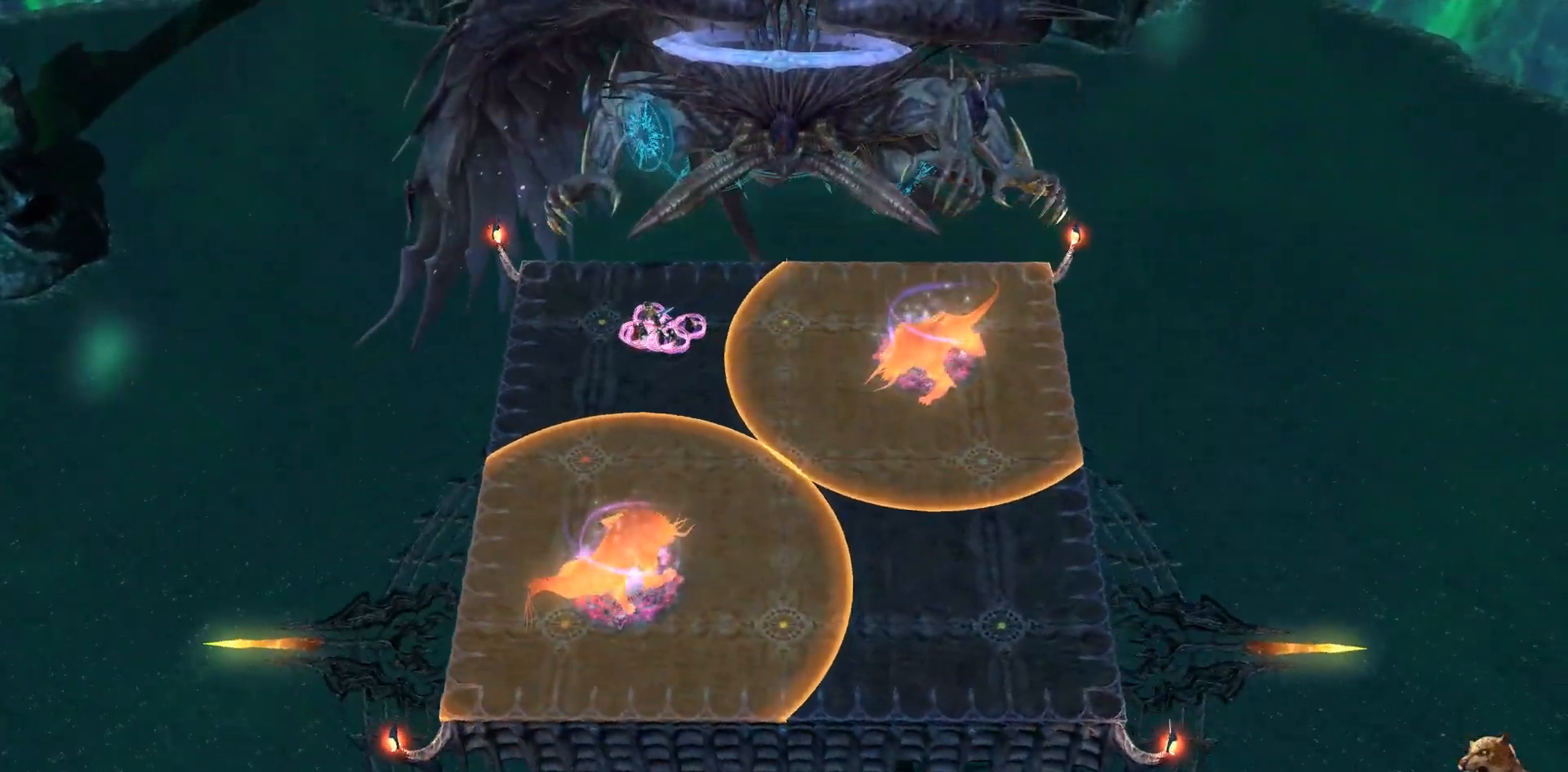
{"buttons": [], "left_stick": "center", "right_stick": "center", "events": []}
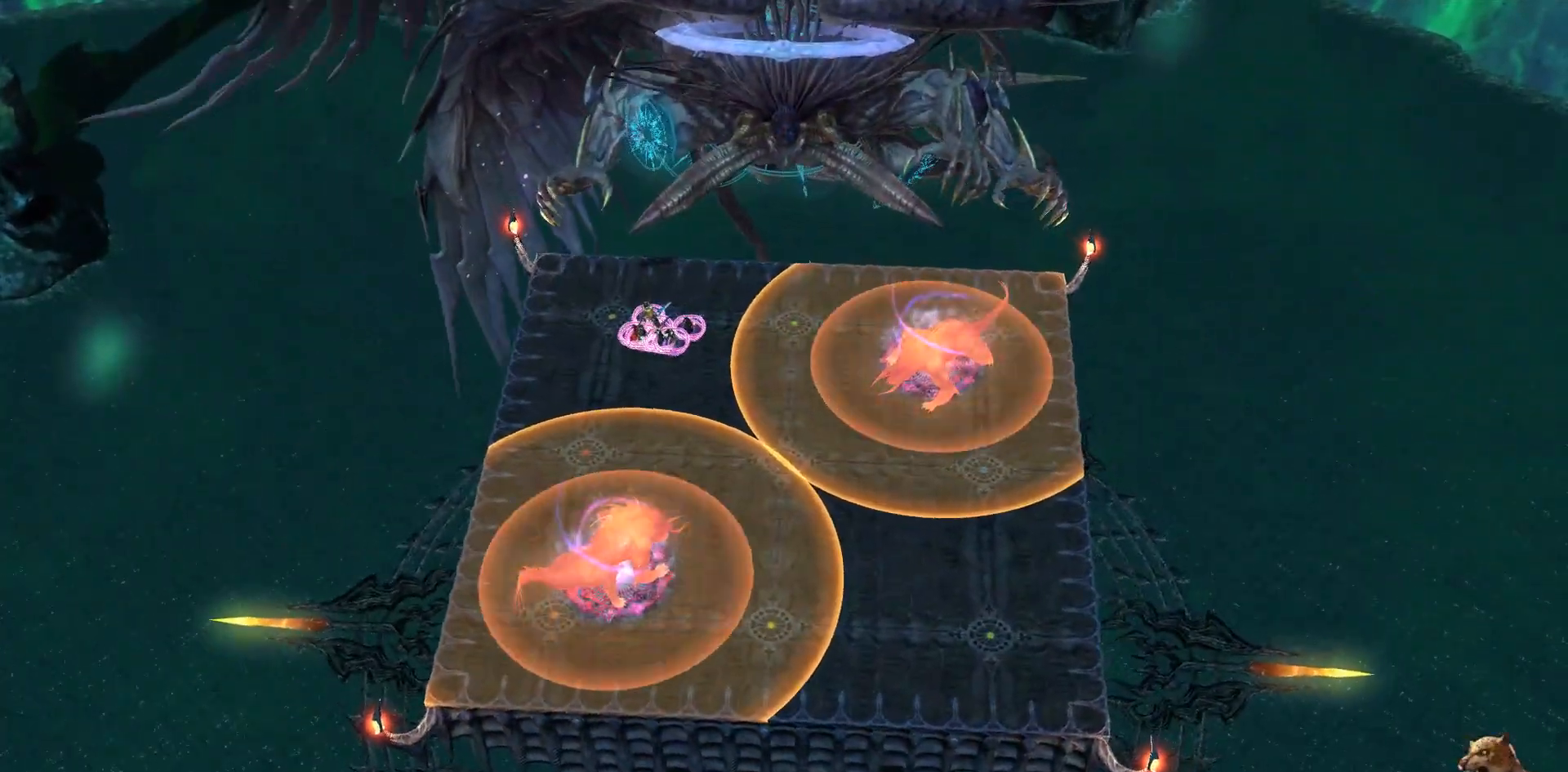
{"buttons": [], "left_stick": "center", "right_stick": "center", "events": []}
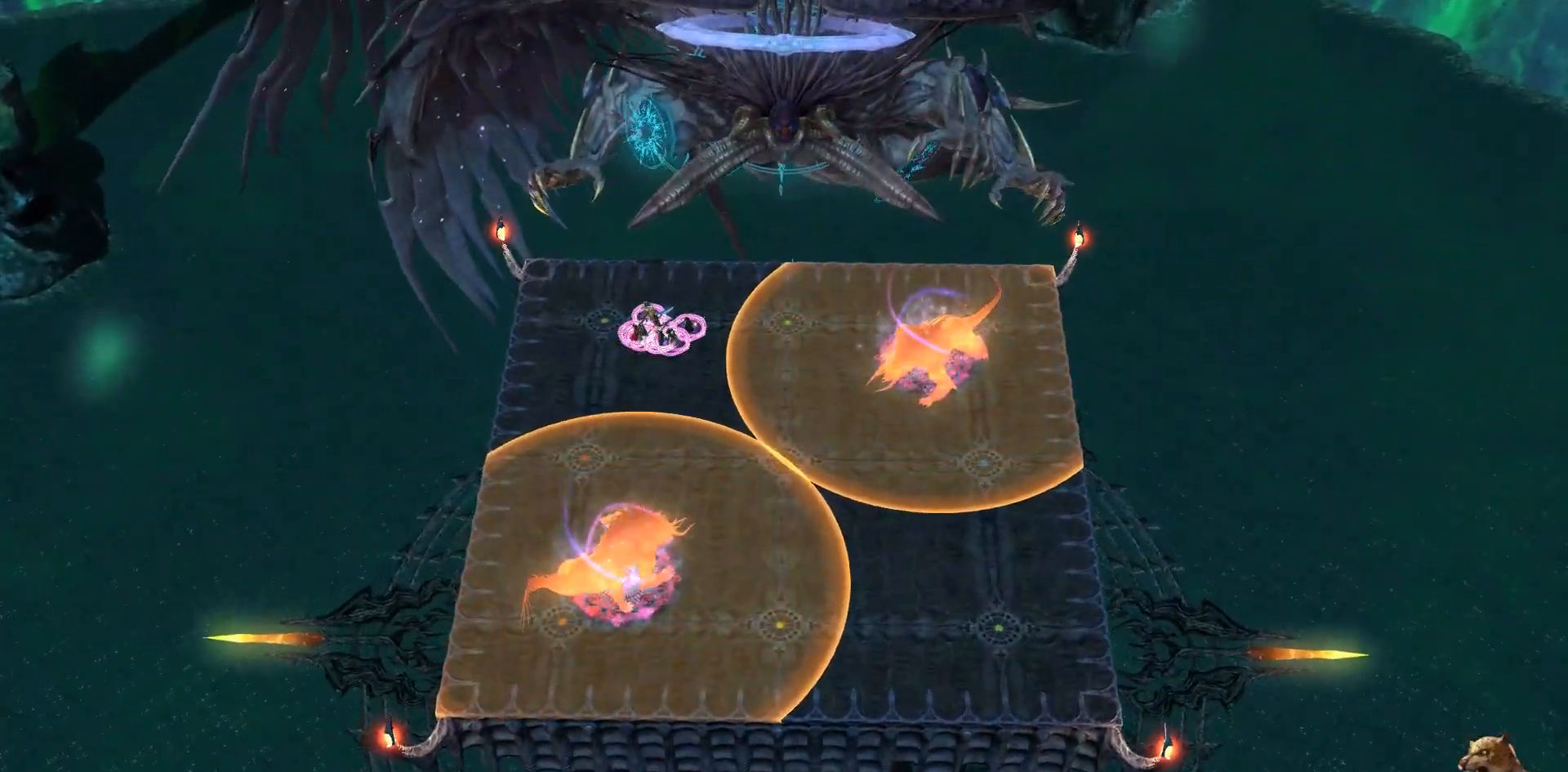
{"buttons": [], "left_stick": "center", "right_stick": "center", "events": []}
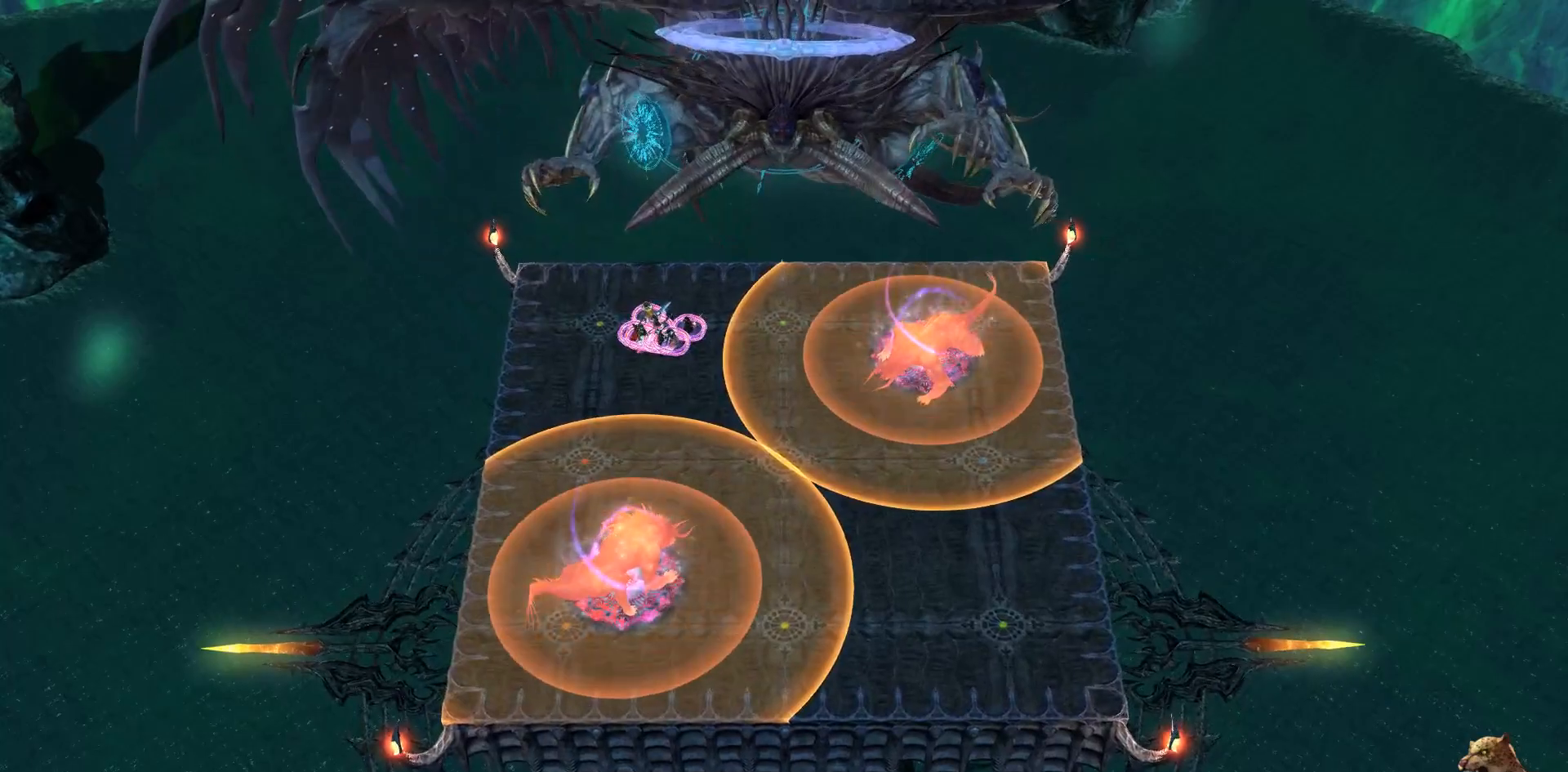
{"buttons": [], "left_stick": "center", "right_stick": "center", "events": []}
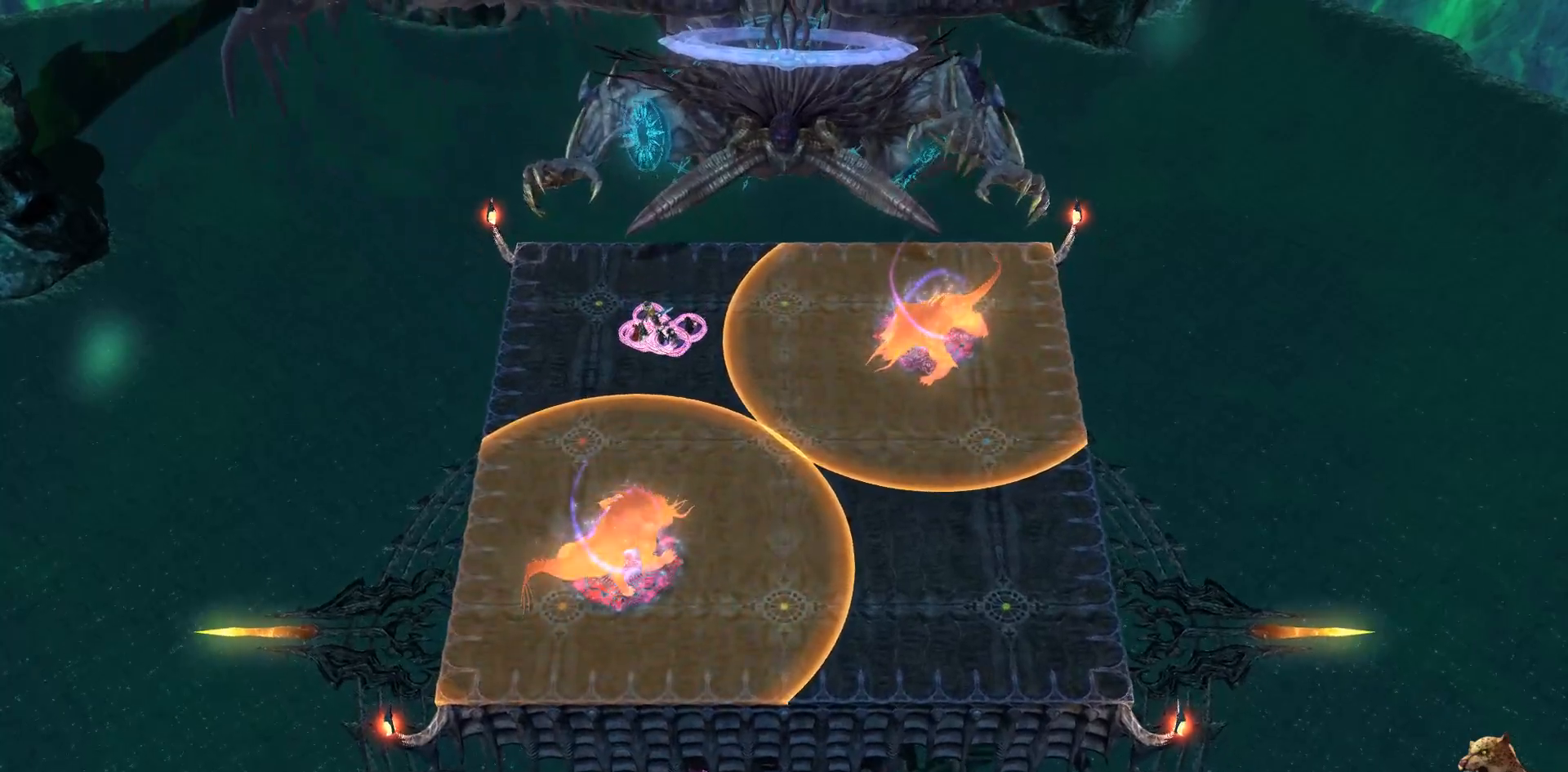
{"buttons": [], "left_stick": "center", "right_stick": "center", "events": []}
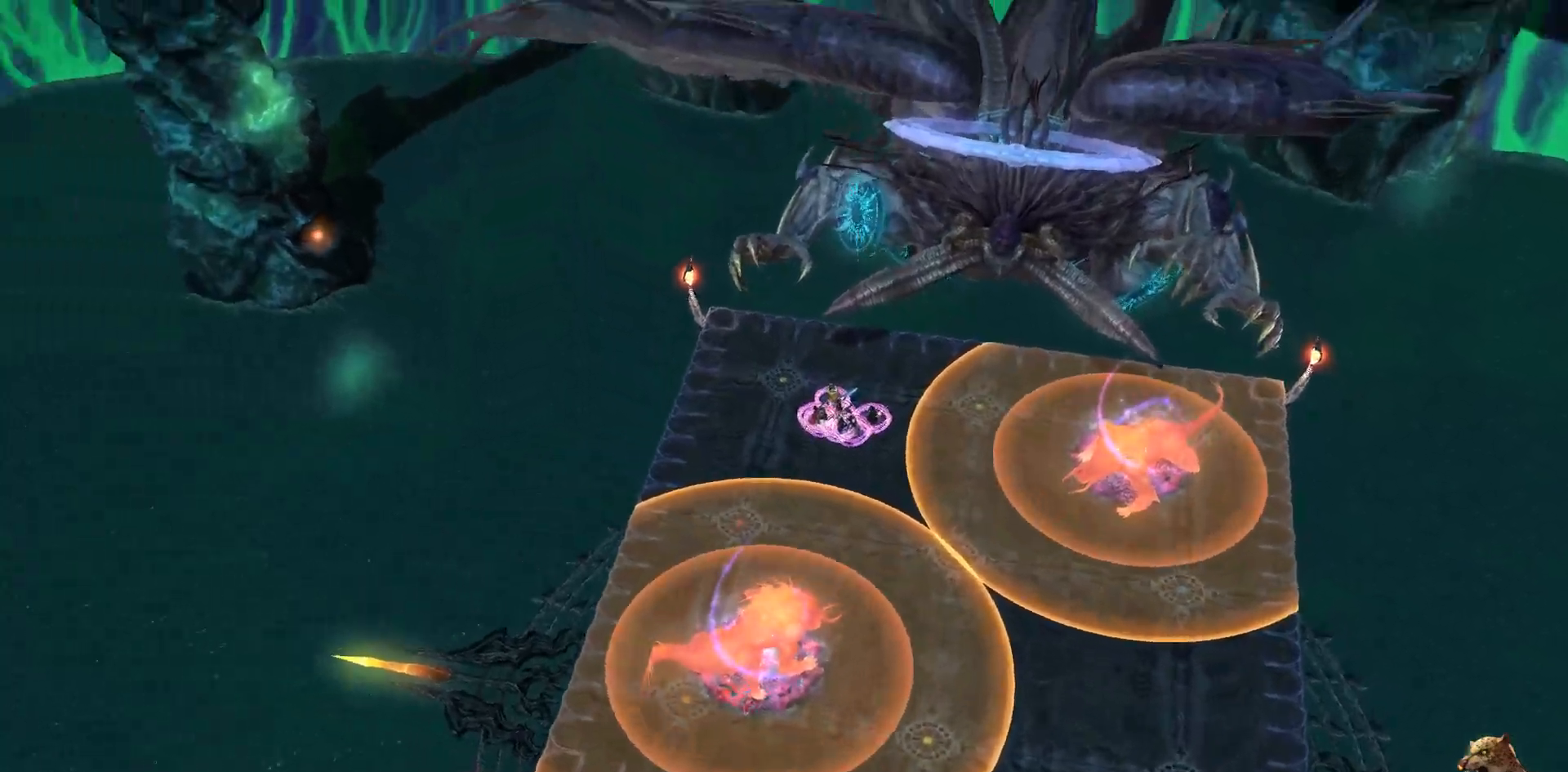
{"buttons": [], "left_stick": "center", "right_stick": "center", "events": []}
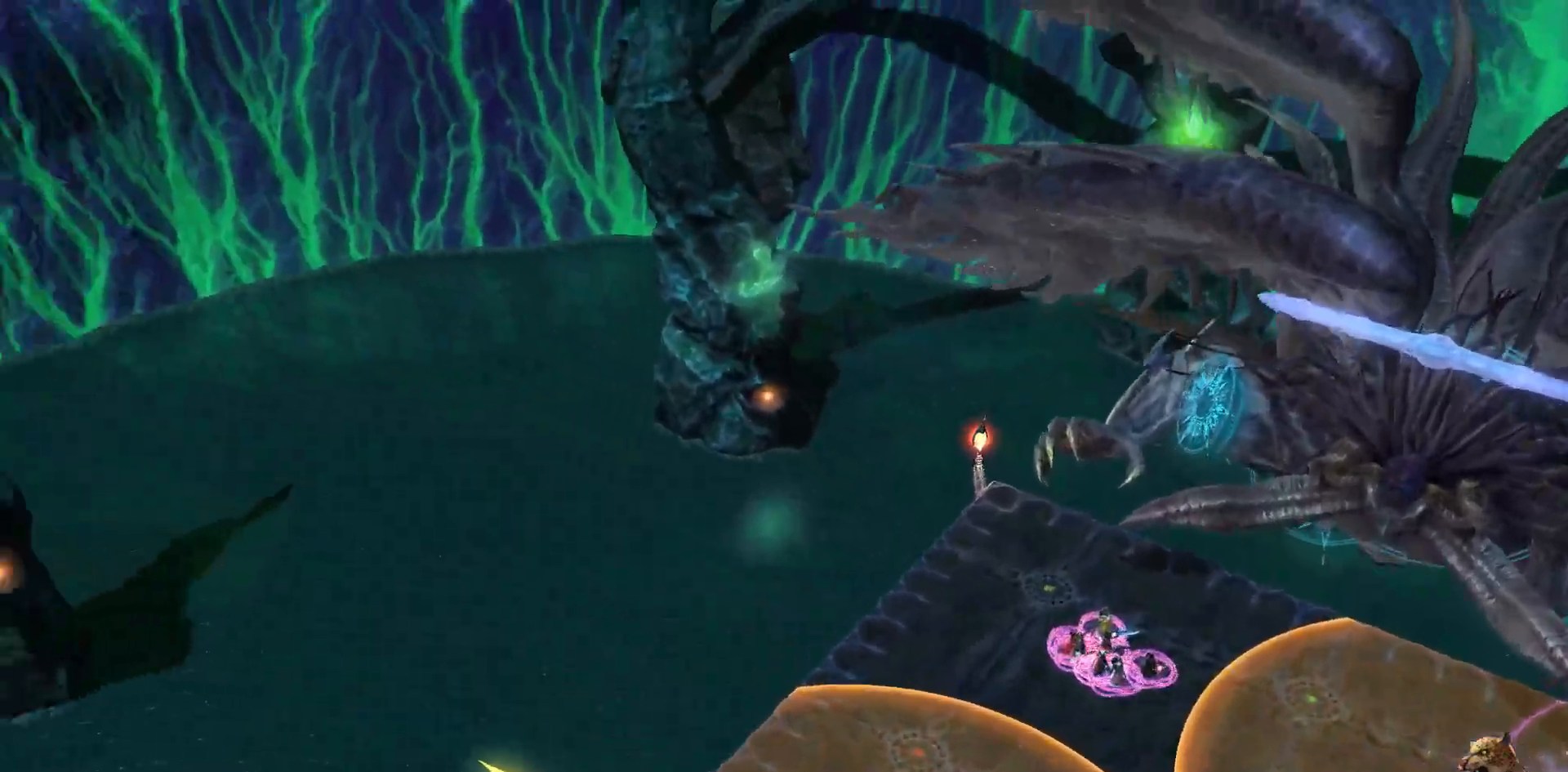
{"buttons": [], "left_stick": "center", "right_stick": "right", "events": [[433, "right_stick", "right"]]}
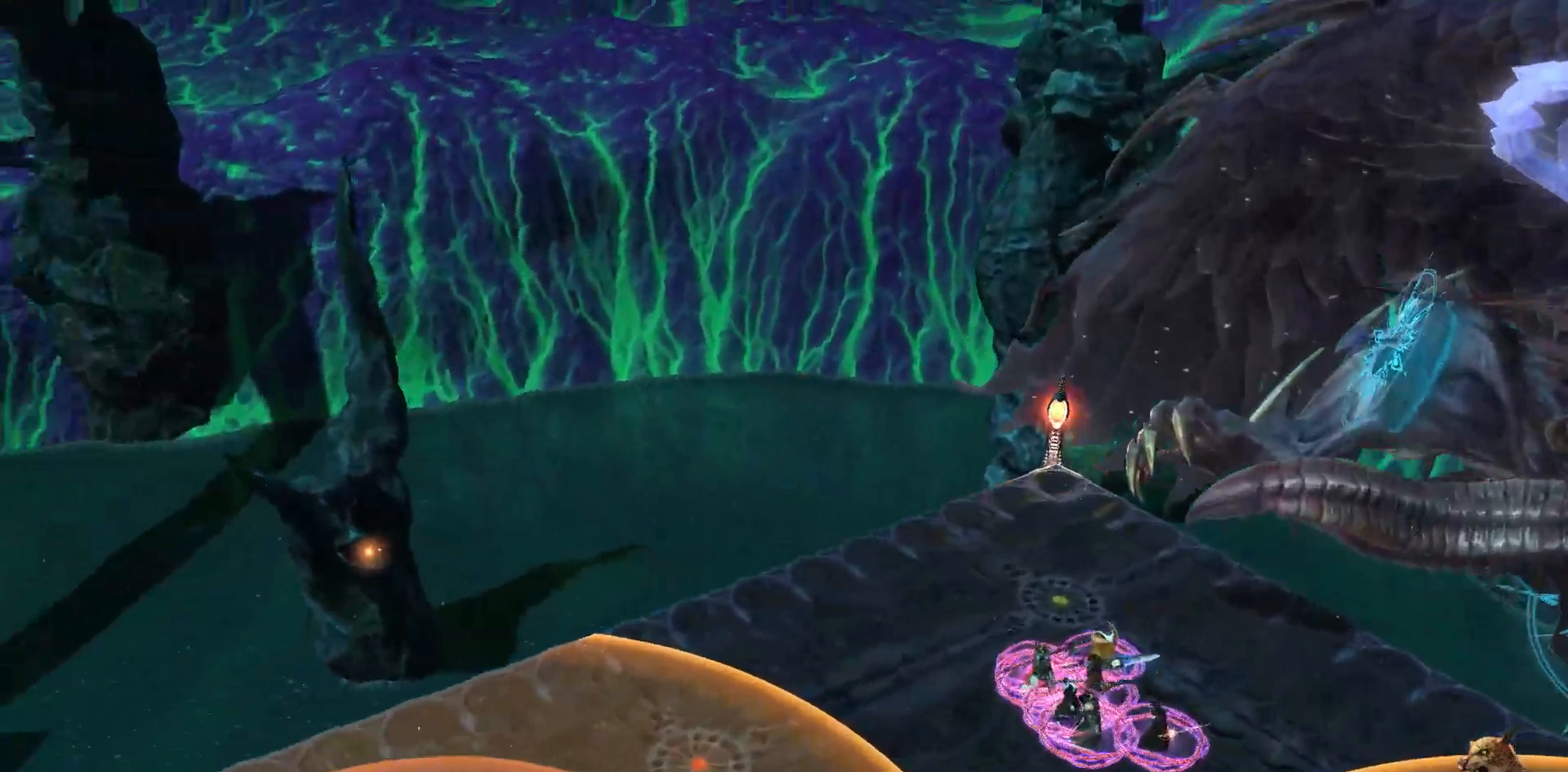
{"buttons": [], "left_stick": "center", "right_stick": "right", "events": []}
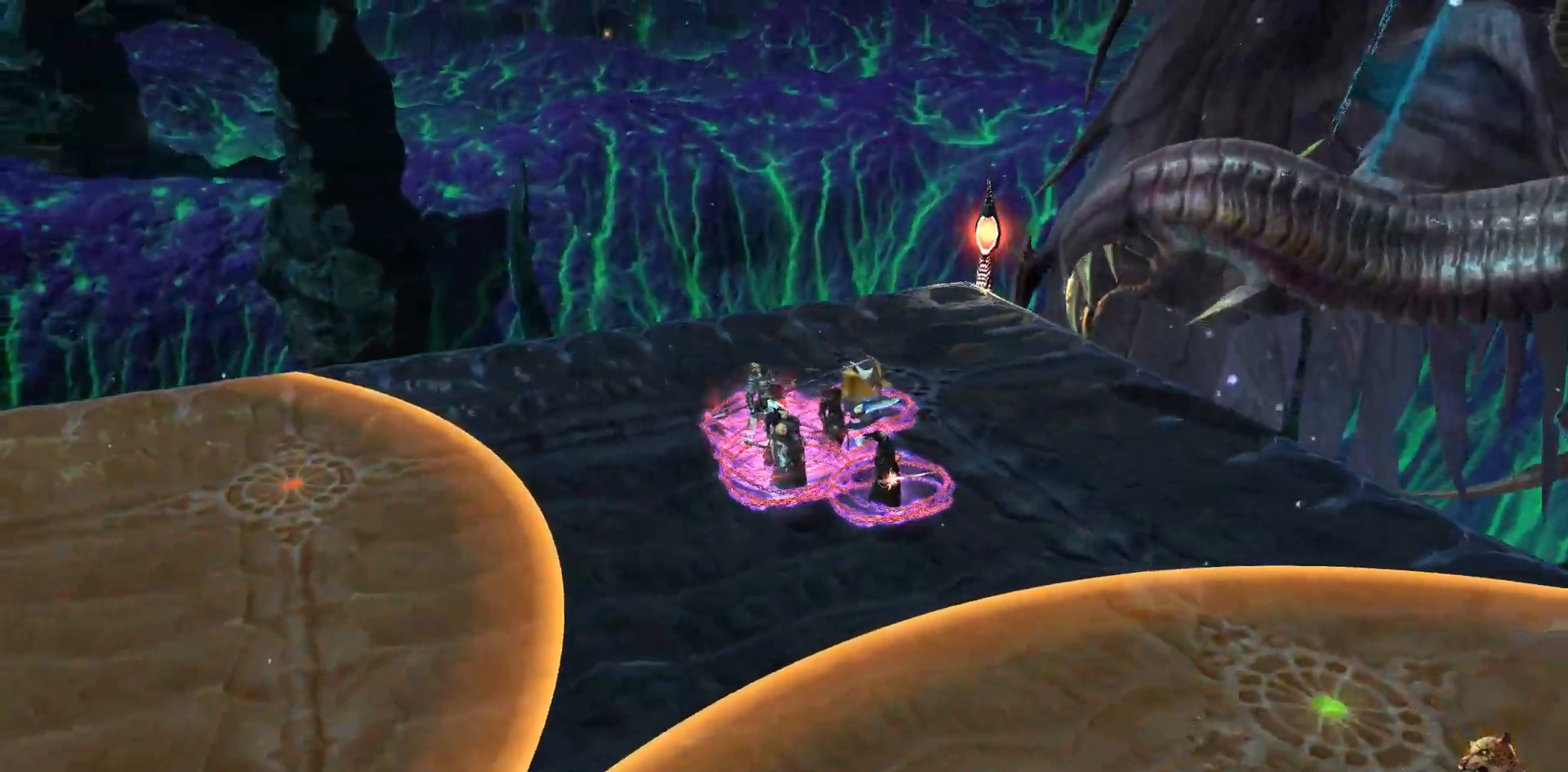
{"buttons": [], "left_stick": "center", "right_stick": "right", "events": [[50, "right_stick", "up-right"], [183, "right_stick", "center"], [350, "right_stick", "right"]]}
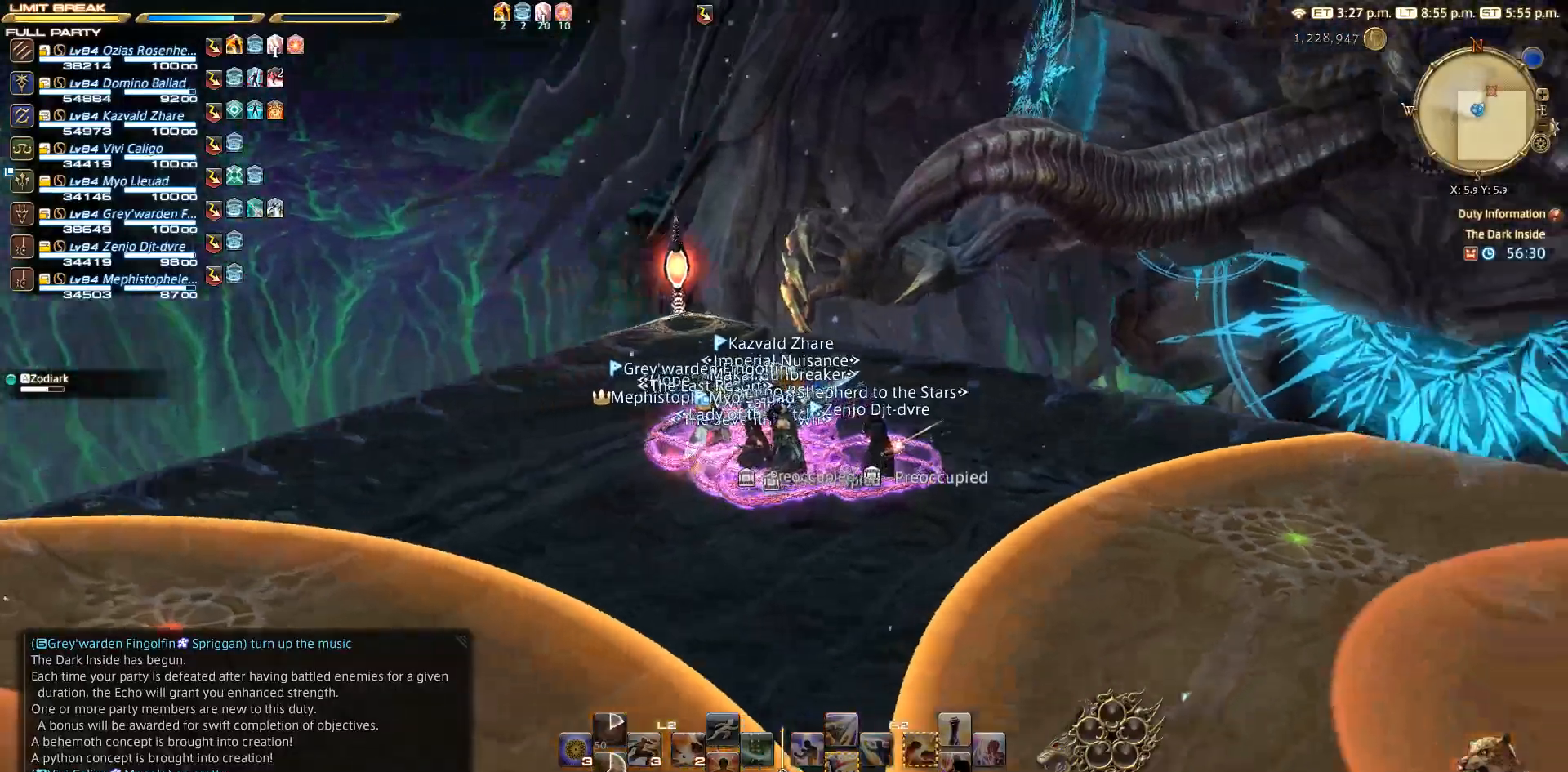
{"buttons": [], "left_stick": "center", "right_stick": "center", "events": [[233, "right_stick", "center"], [400, "CIRCLE", "down"], [433, "CIRCLE", "up"], [433, "CROSS", "down"], [500, "CROSS", "up"]]}
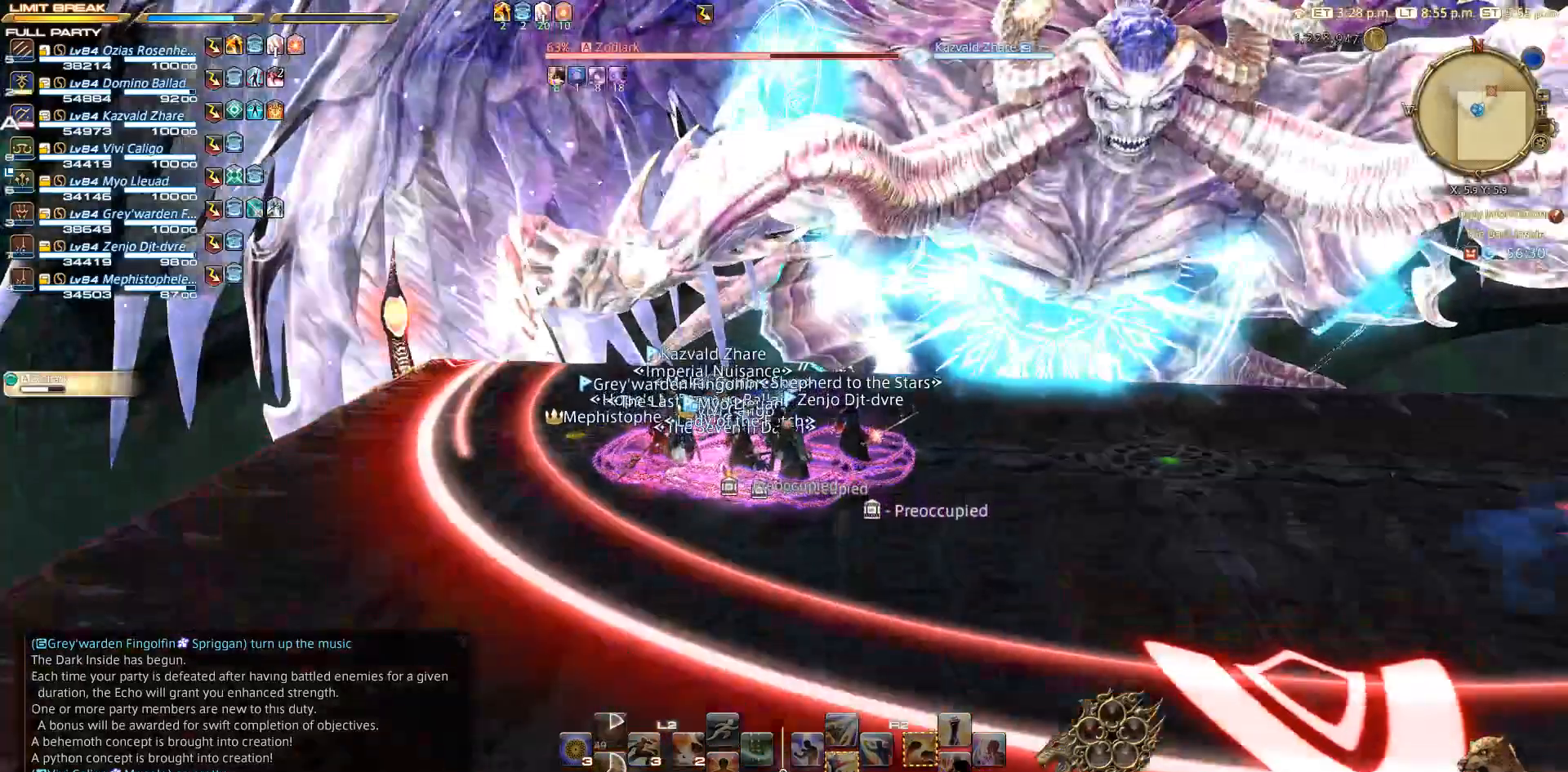
{"buttons": [], "left_stick": "right", "right_stick": "right", "events": [[333, "left_stick", "up"], [417, "right_stick", "right"], [467, "left_stick", "right"]]}
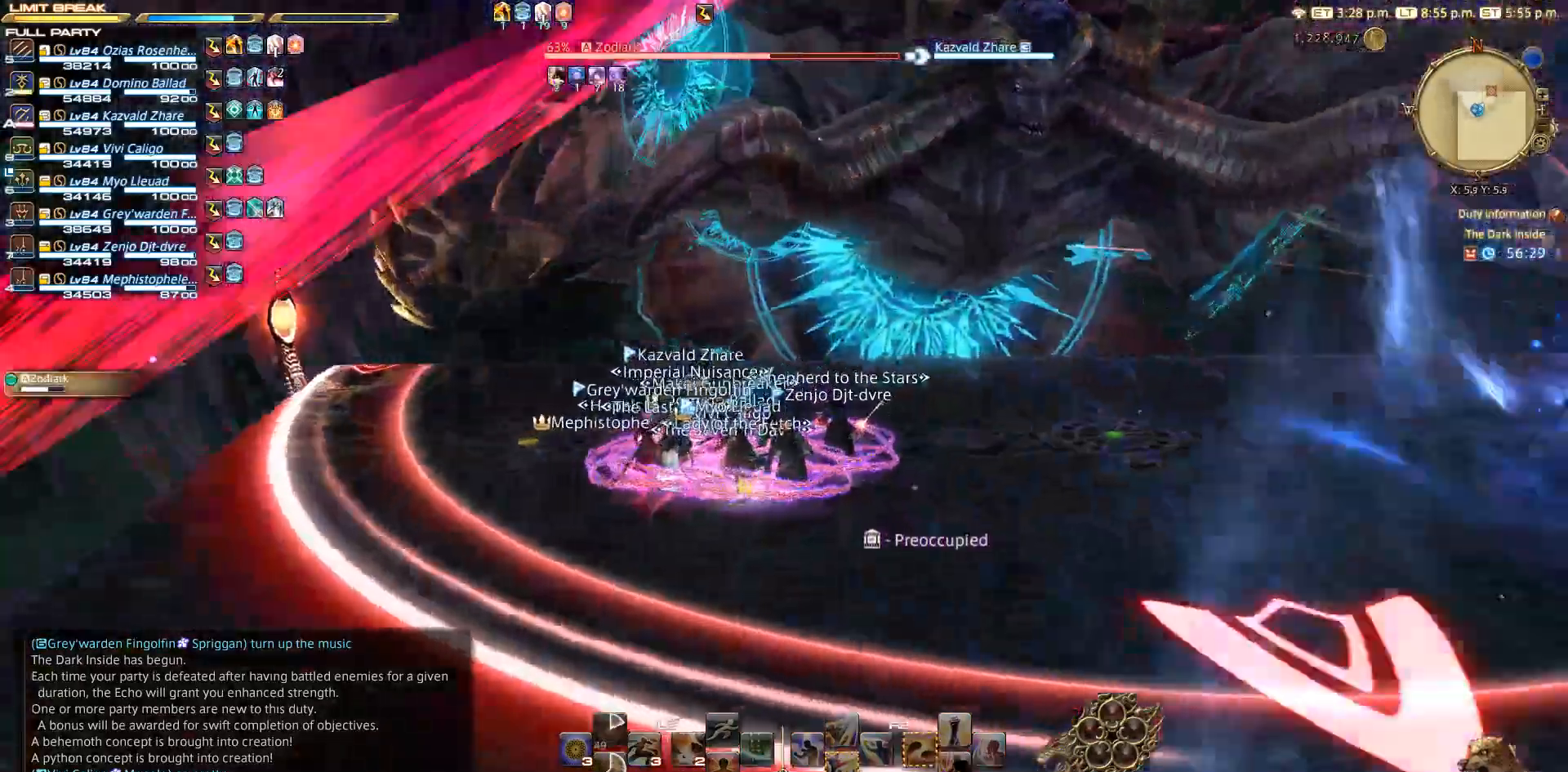
{"buttons": [], "left_stick": "down-left", "right_stick": "up-right", "events": [[17, "left_stick", "down"], [150, "left_stick", "left"], [433, "left_stick", "down-left"], [433, "right_stick", "up-right"]]}